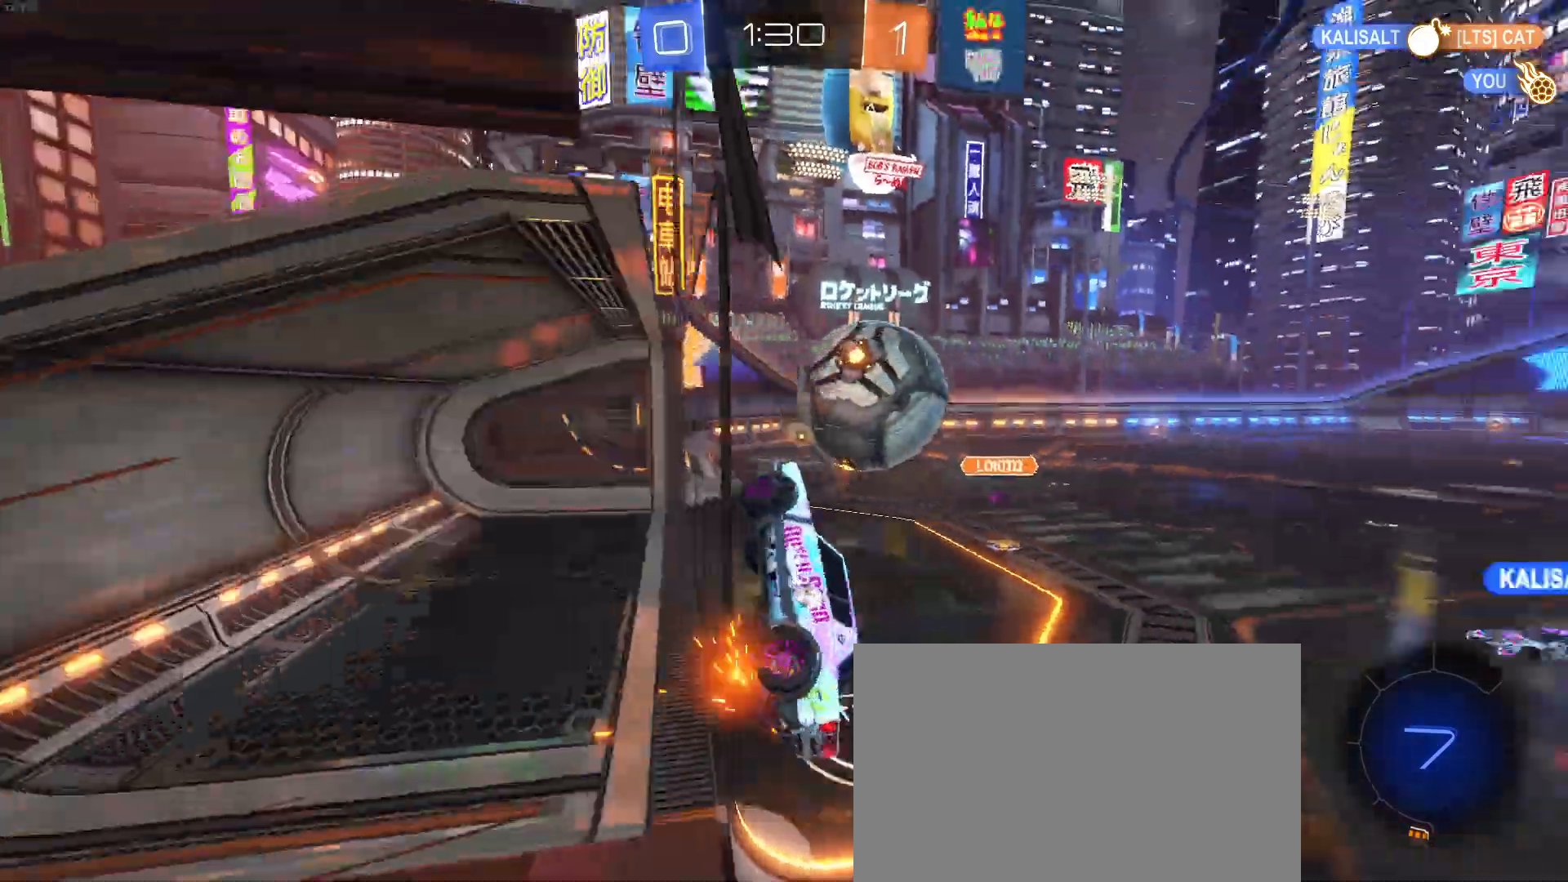
Gameplay with a controller (PlayStation layout); each line is a JSON object with the inputs held at the frame after it. "events" lists button and stick changes between this image and that frame as [ms after this image, input, new state], when the widget could be followed in between. Not read: R2 right_stick.
{"buttons": ["SQUARE"], "left_stick": "left", "events": [[67, "L2", "down"], [167, "left_stick", "down"], [183, "CROSS", "down"], [350, "CROSS", "up"], [383, "SQUARE", "down"], [383, "left_stick", "down-left"], [467, "L2", "up"], [500, "left_stick", "left"]]}
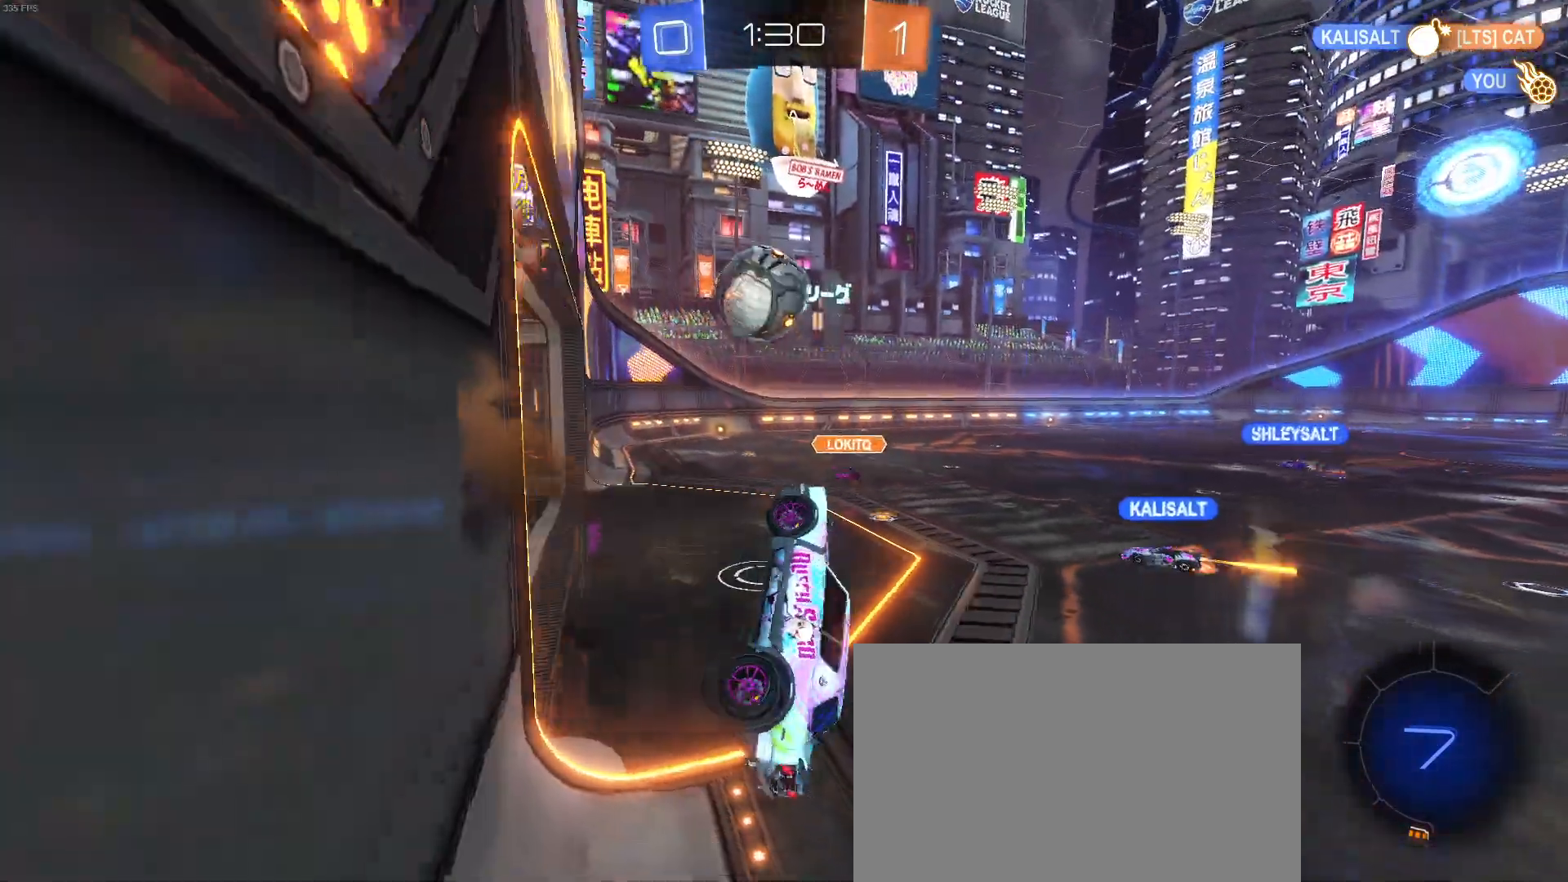
{"buttons": [], "left_stick": "center", "events": [[133, "left_stick", "up-left"], [250, "left_stick", "up"], [383, "SQUARE", "up"], [467, "left_stick", "center"]]}
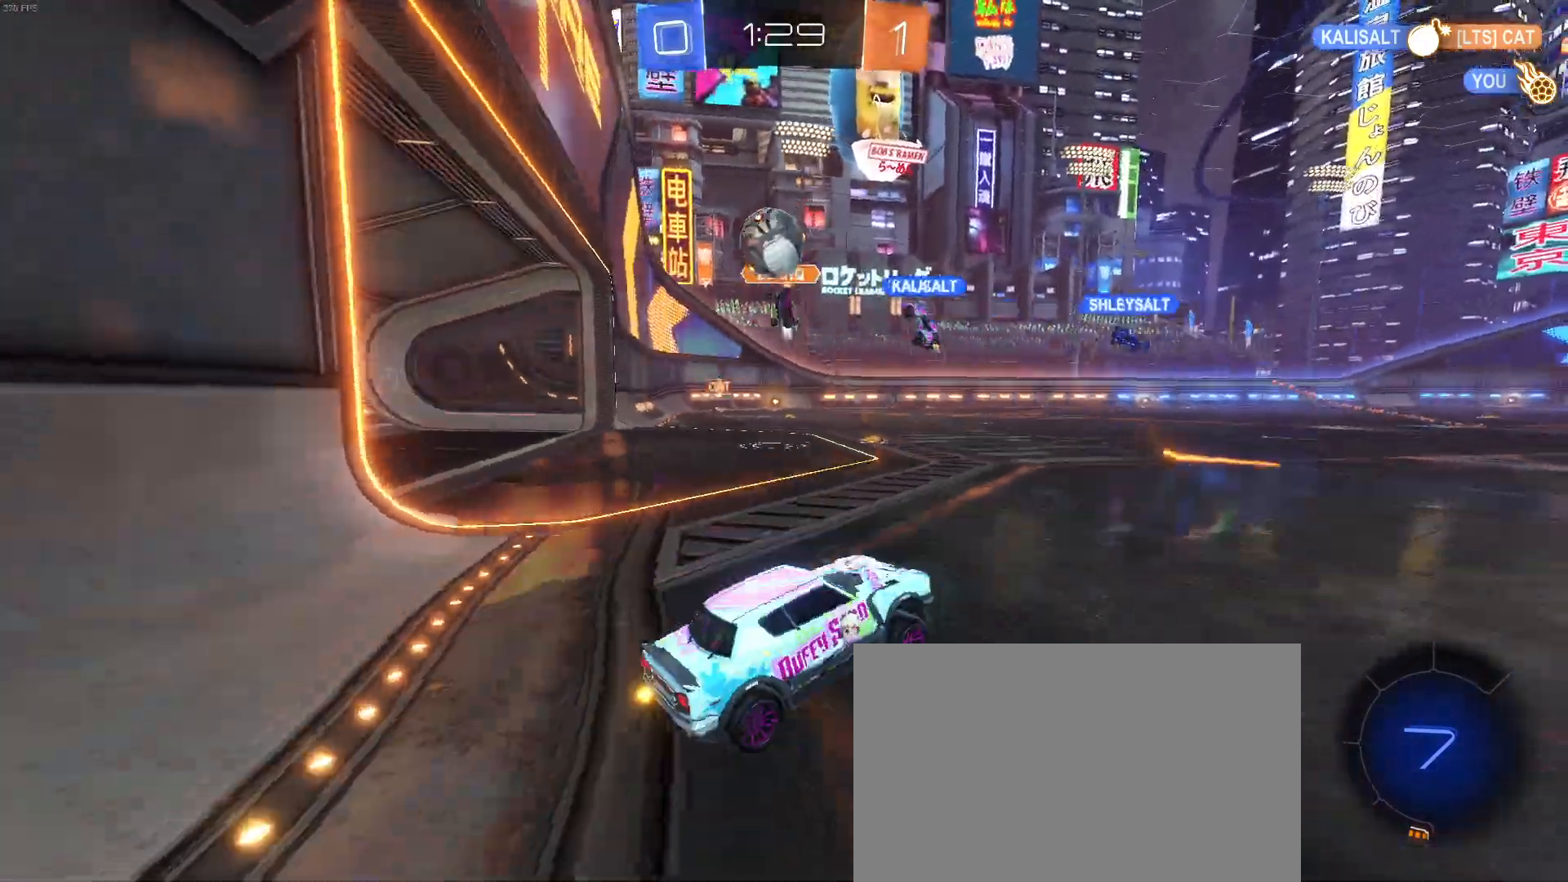
{"buttons": ["TRIANGLE"], "left_stick": "right", "events": [[317, "left_stick", "right"], [500, "TRIANGLE", "down"]]}
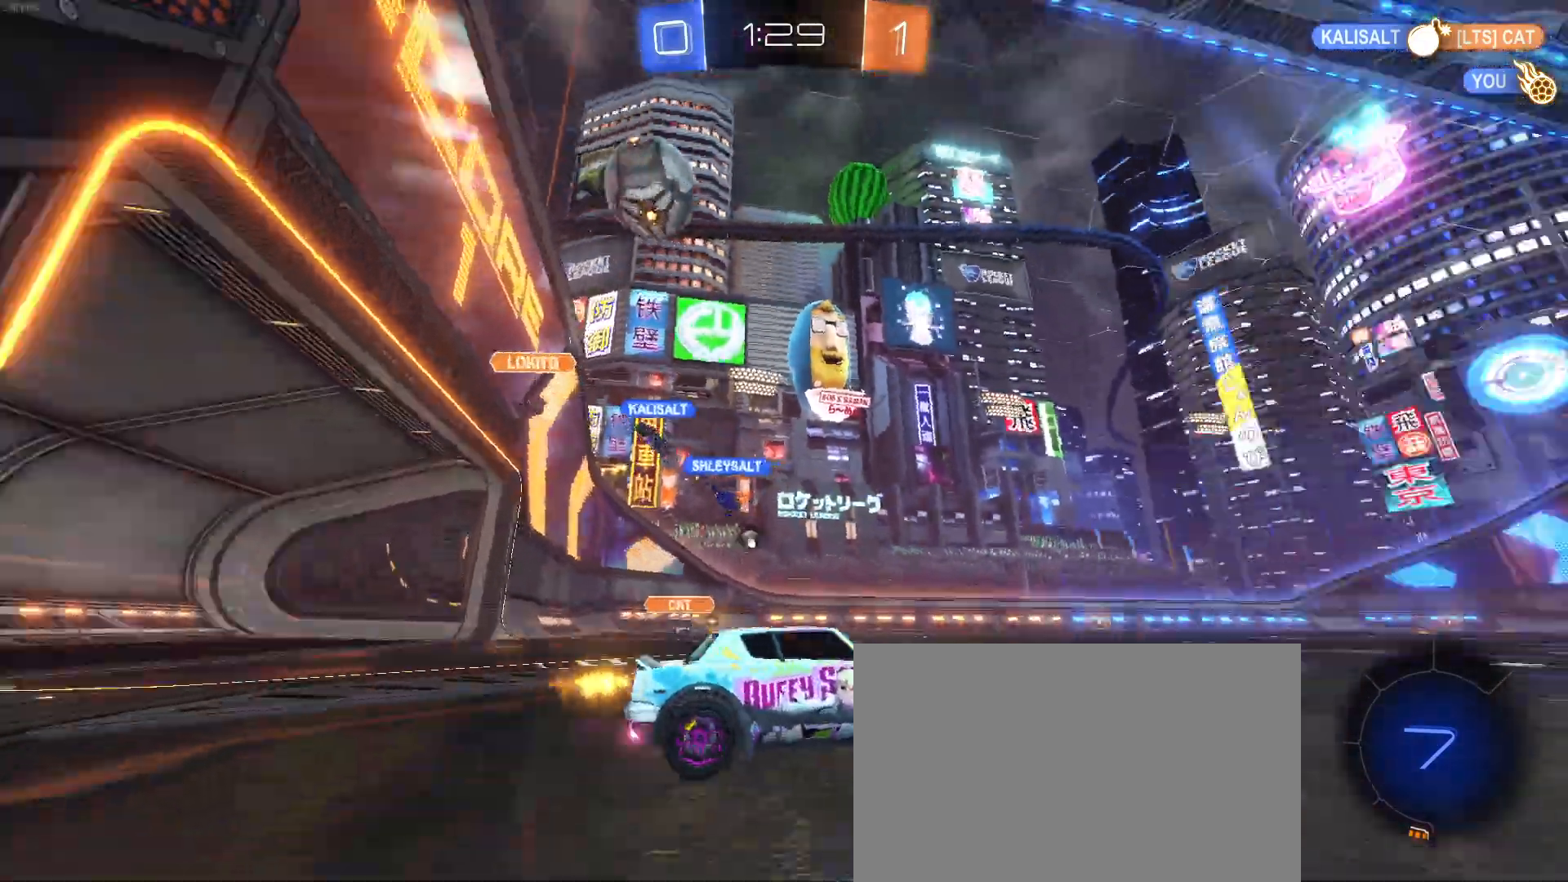
{"buttons": [], "left_stick": "right", "events": [[133, "TRIANGLE", "up"]]}
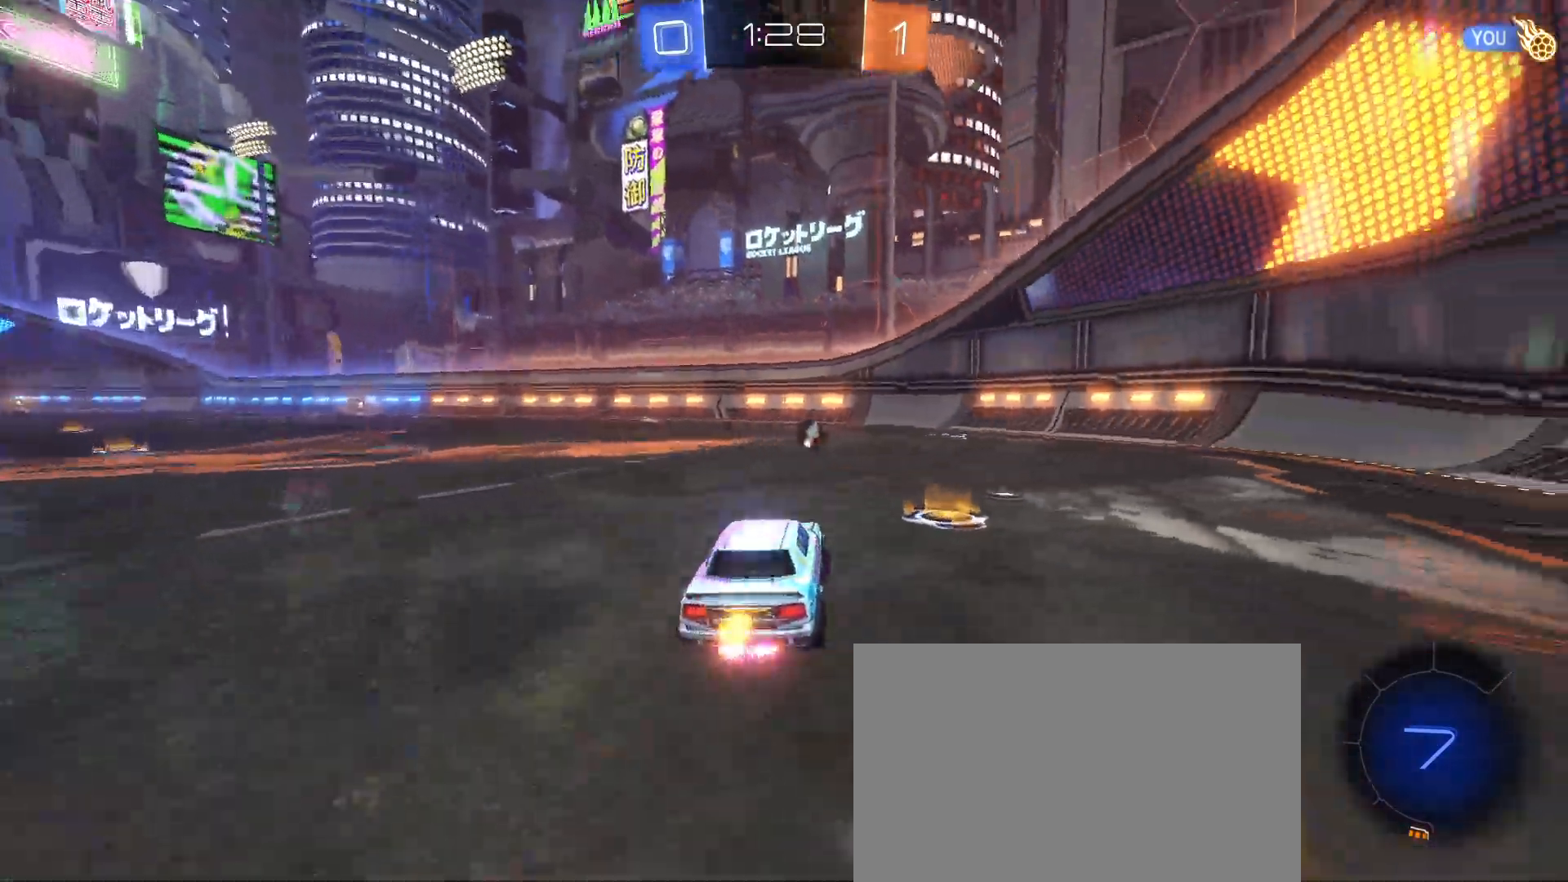
{"buttons": ["R1"], "left_stick": "center", "events": [[117, "R1", "down"], [167, "TRIANGLE", "down"], [267, "left_stick", "center"], [350, "TRIANGLE", "up"]]}
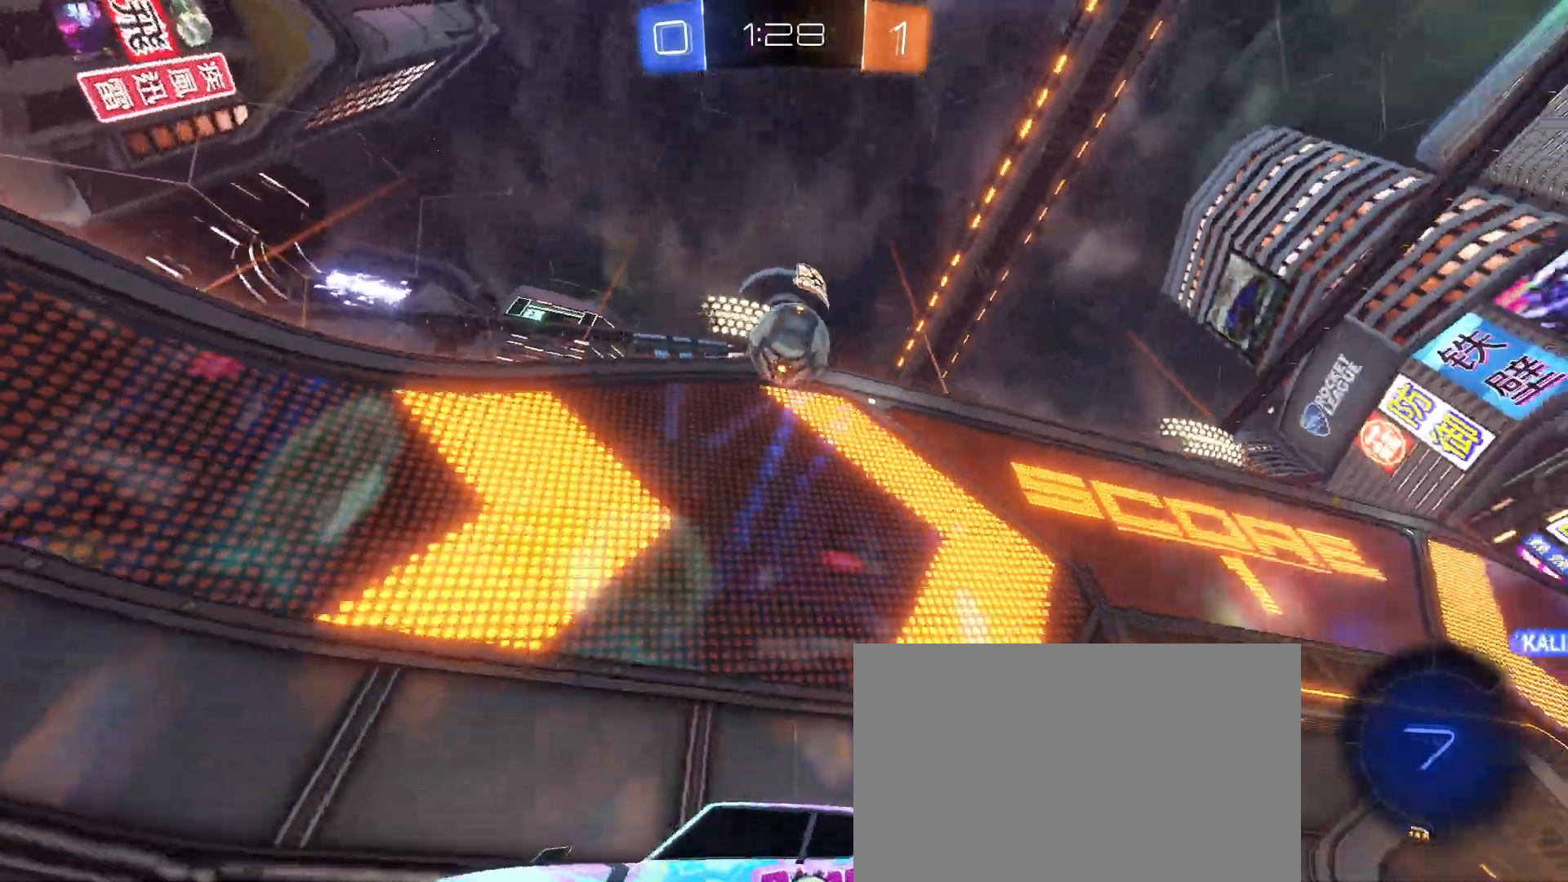
{"buttons": [], "left_stick": "left", "events": [[33, "left_stick", "left"], [100, "left_stick", "center"], [250, "R1", "up"], [333, "left_stick", "left"]]}
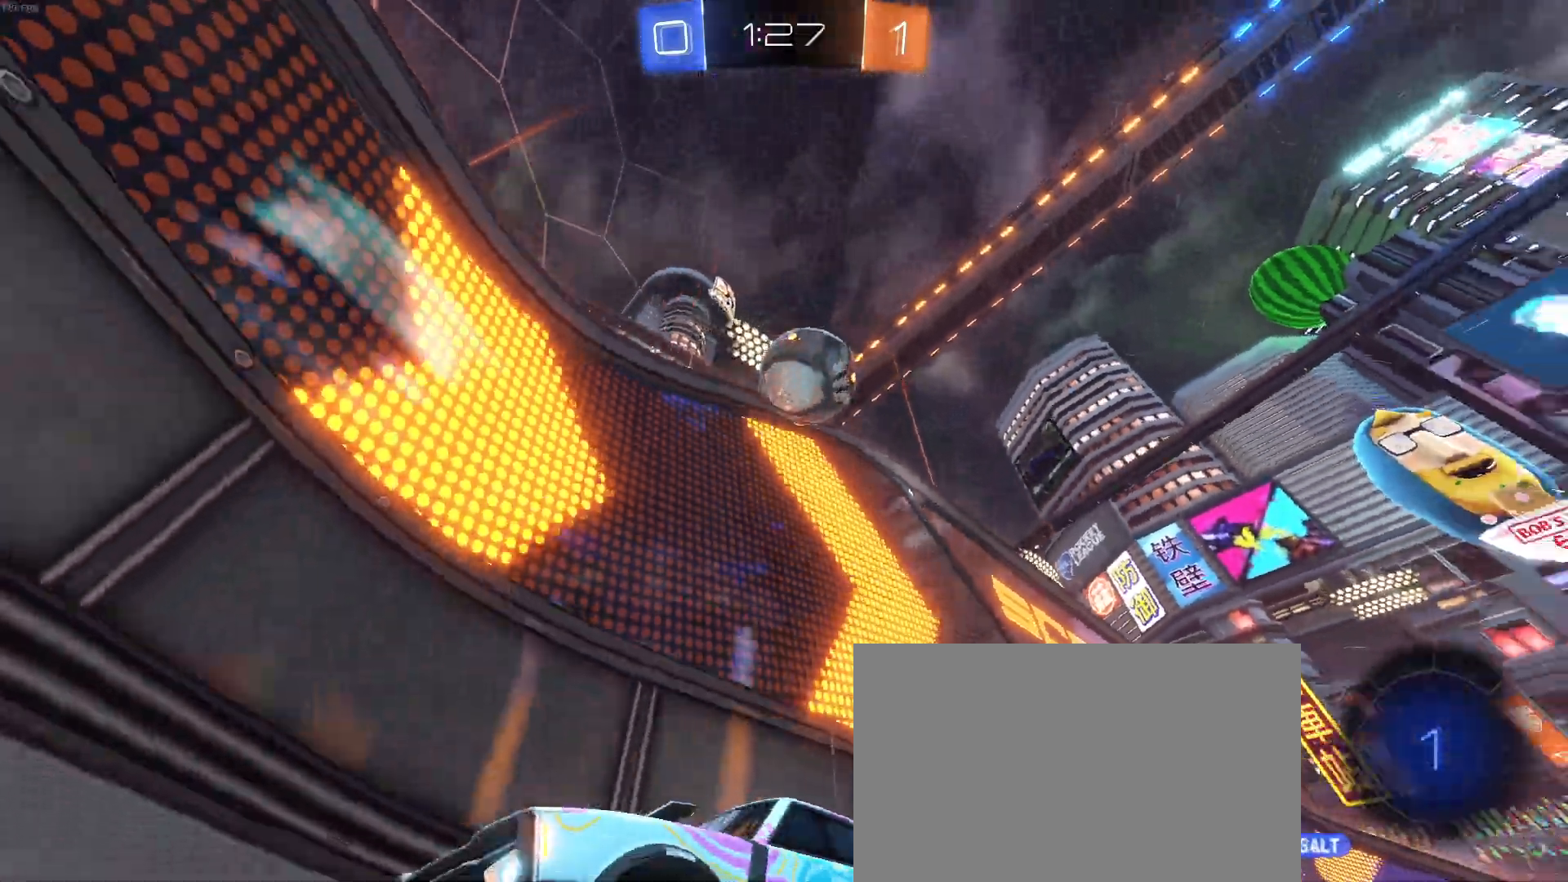
{"buttons": [], "left_stick": "left", "events": []}
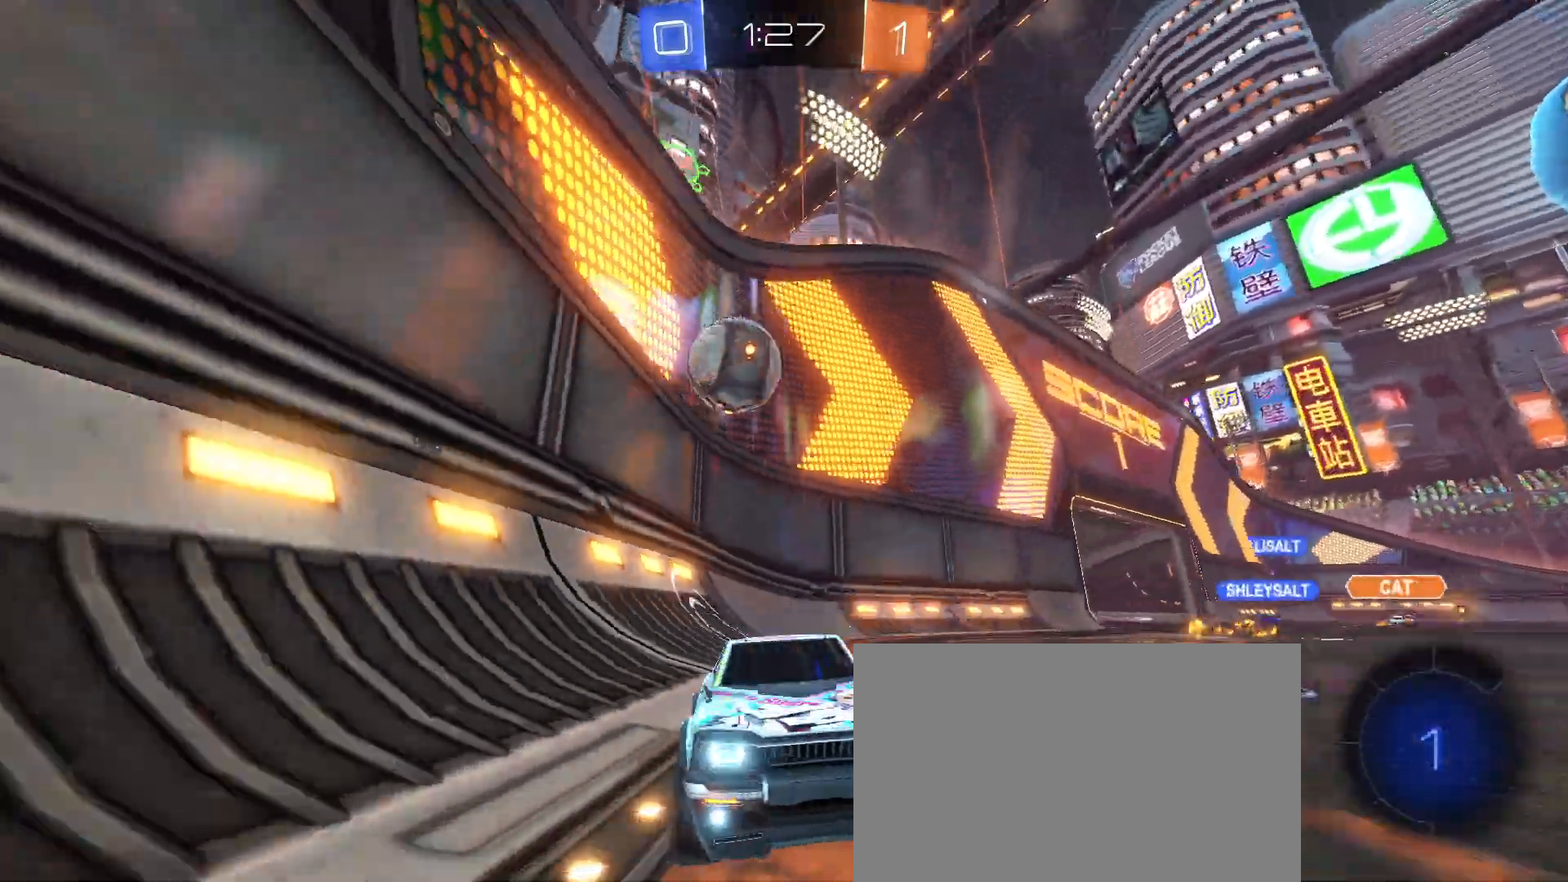
{"buttons": ["CROSS"], "left_stick": "up-right", "events": [[267, "left_stick", "up"], [283, "CROSS", "down"], [367, "CROSS", "up"], [367, "left_stick", "up-left"], [417, "CROSS", "down"], [483, "left_stick", "up-right"]]}
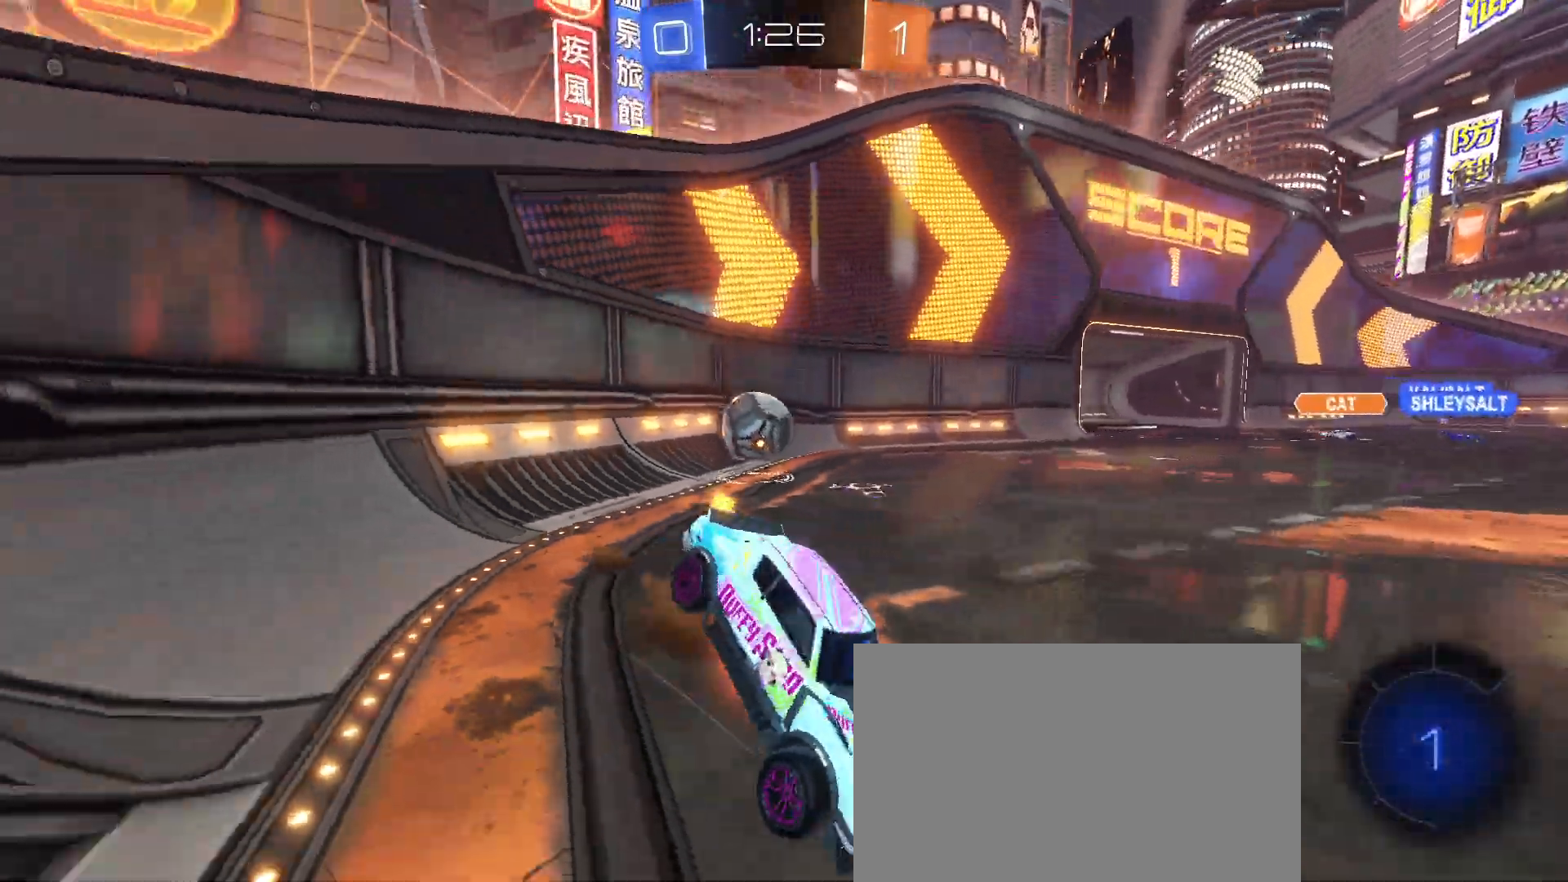
{"buttons": [], "left_stick": "center", "events": [[17, "left_stick", "right"], [33, "CROSS", "up"], [150, "TRIANGLE", "down"], [200, "left_stick", "center"], [233, "TRIANGLE", "up"]]}
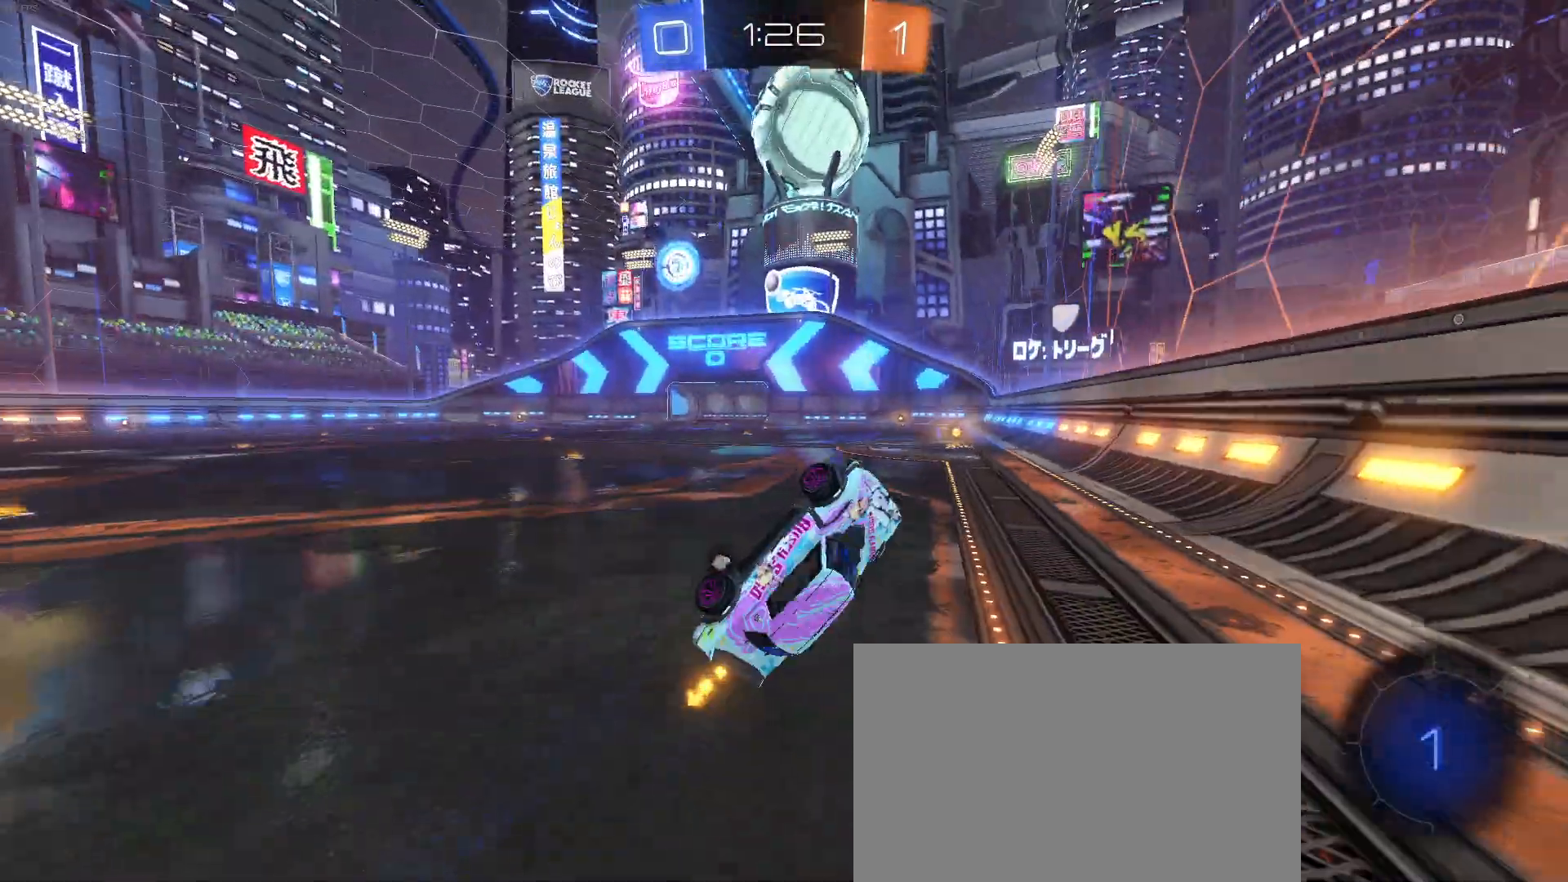
{"buttons": [], "left_stick": "right", "events": [[133, "TRIANGLE", "down"], [283, "TRIANGLE", "up"], [433, "left_stick", "right"]]}
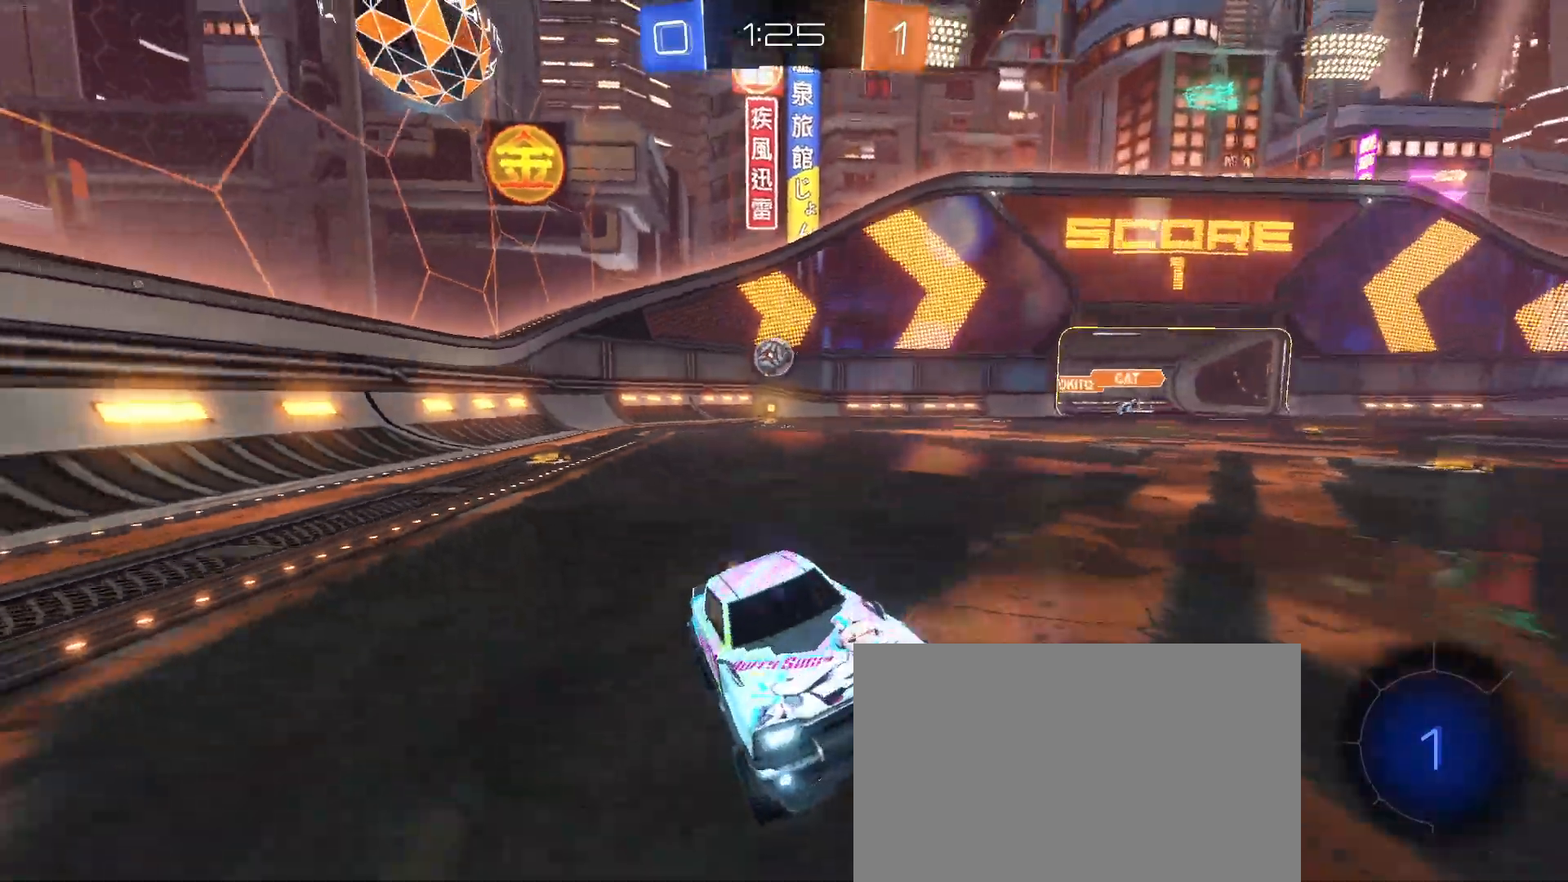
{"buttons": [], "left_stick": "center", "events": [[500, "left_stick", "center"]]}
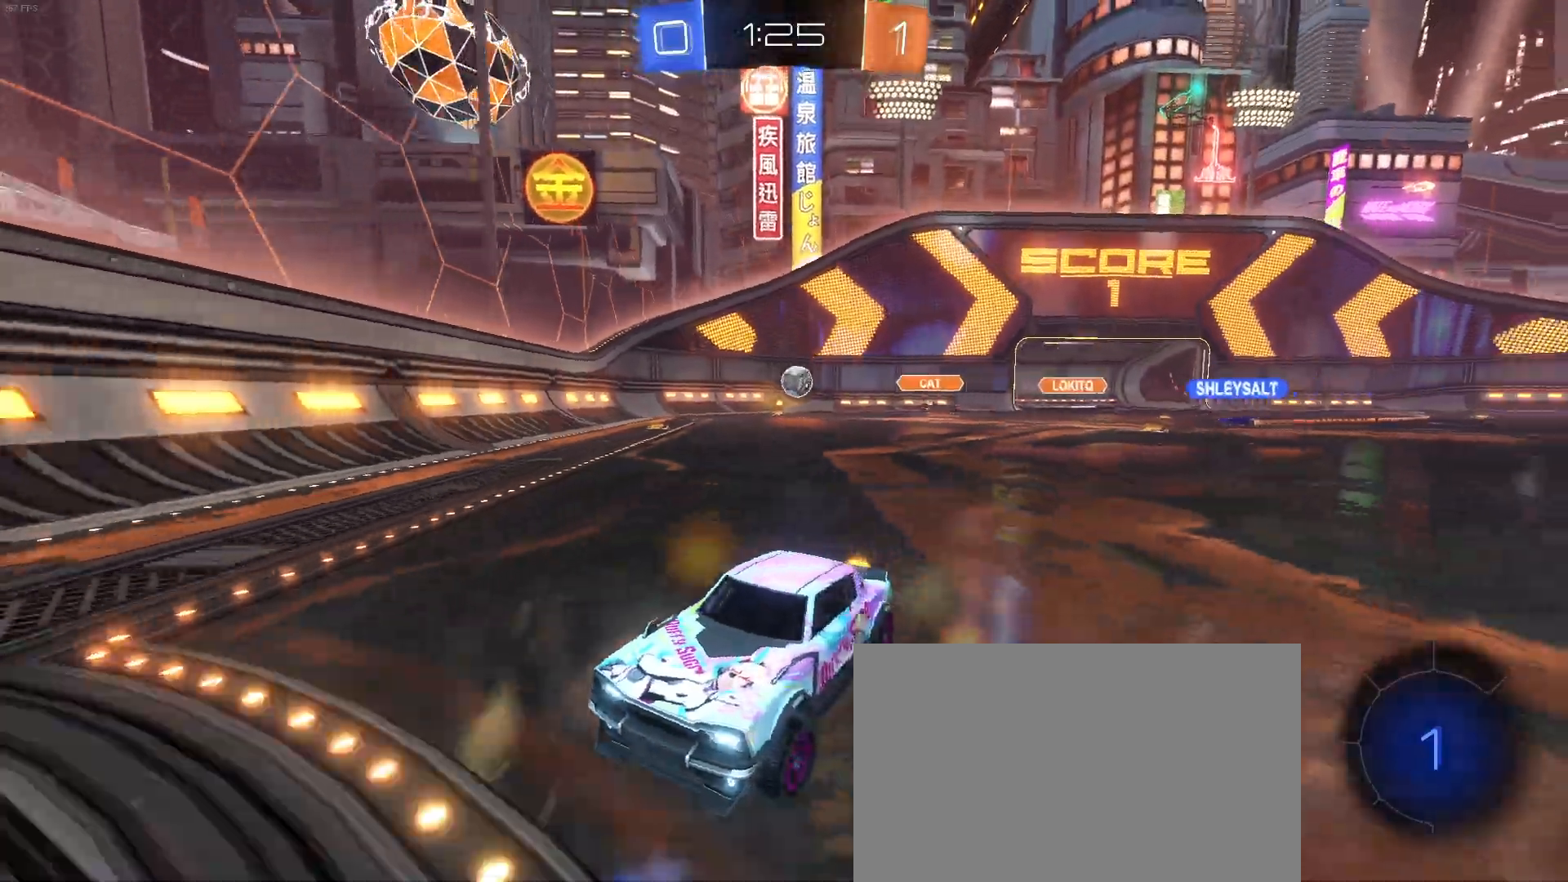
{"buttons": [], "left_stick": "left", "events": [[283, "left_stick", "right"], [417, "left_stick", "center"], [483, "left_stick", "left"]]}
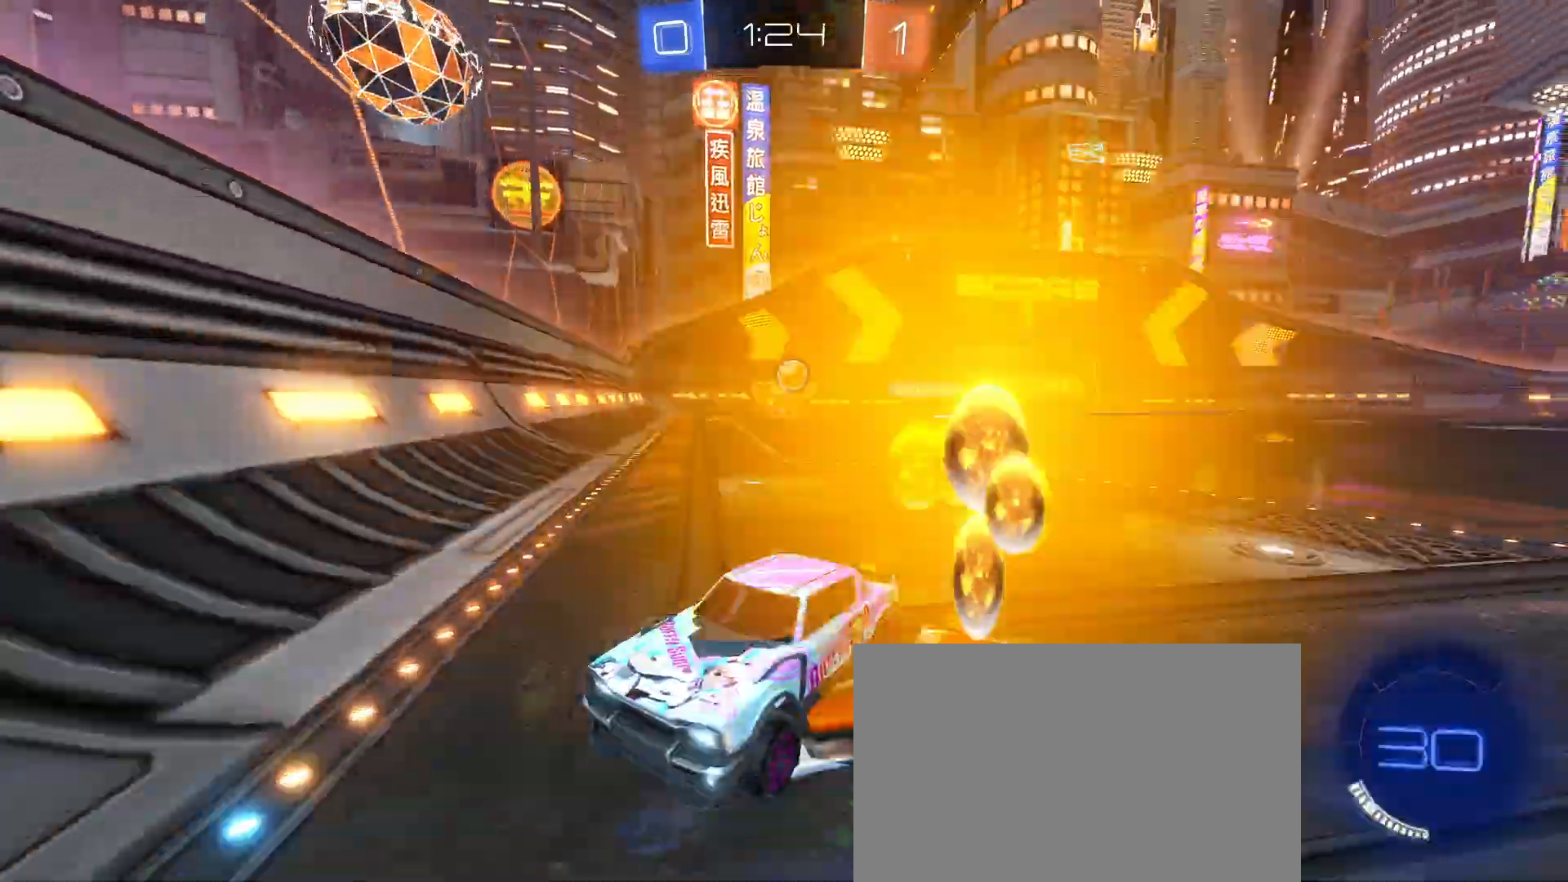
{"buttons": [], "left_stick": "left", "events": [[100, "SQUARE", "down"], [500, "SQUARE", "up"]]}
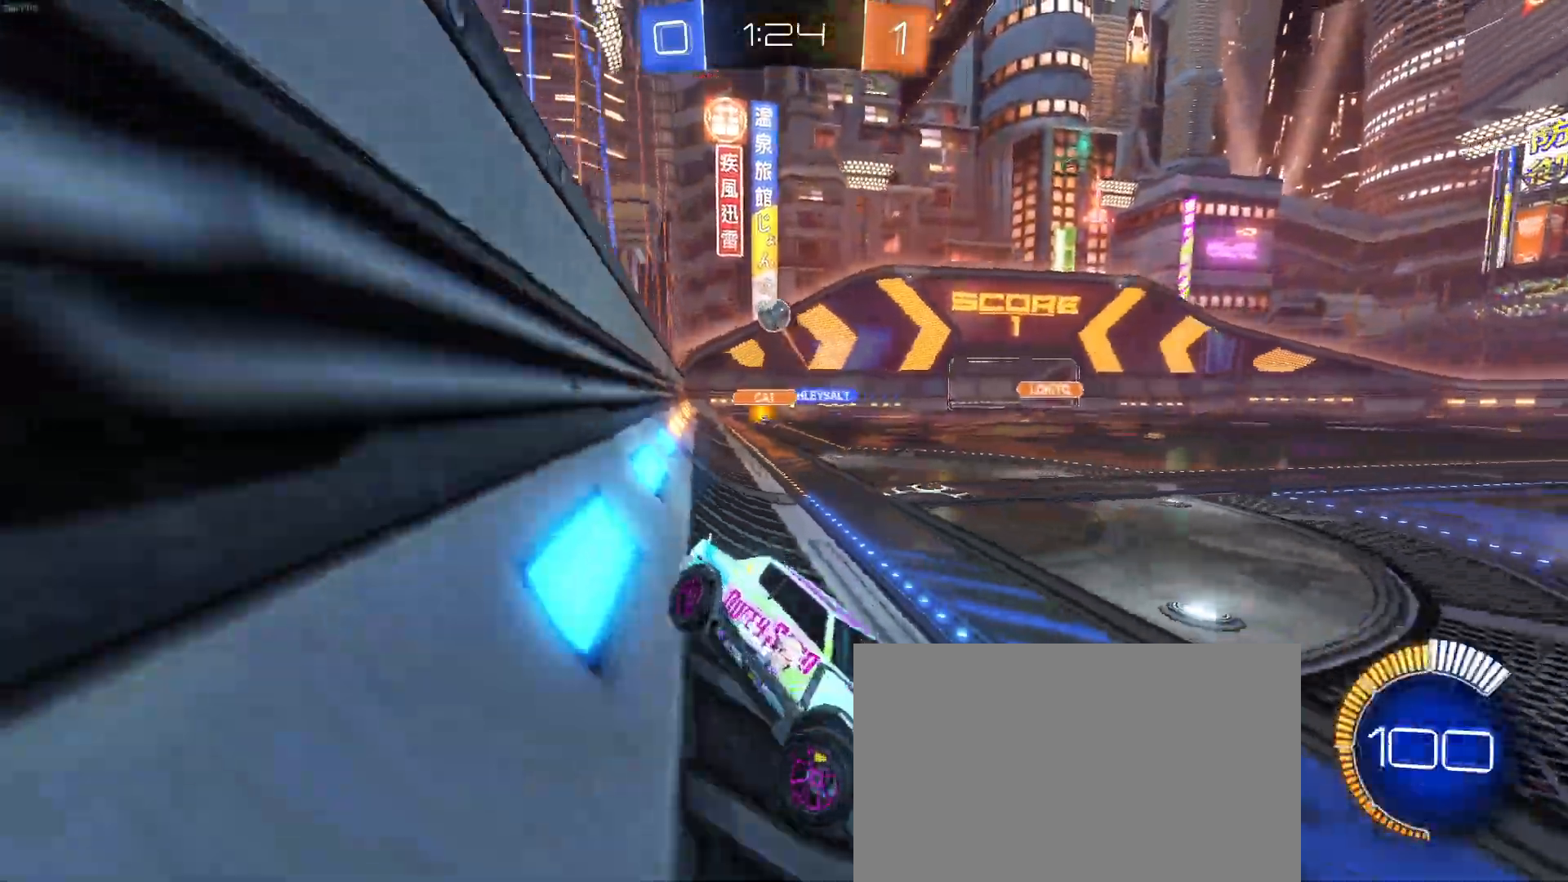
{"buttons": [], "left_stick": "left", "events": []}
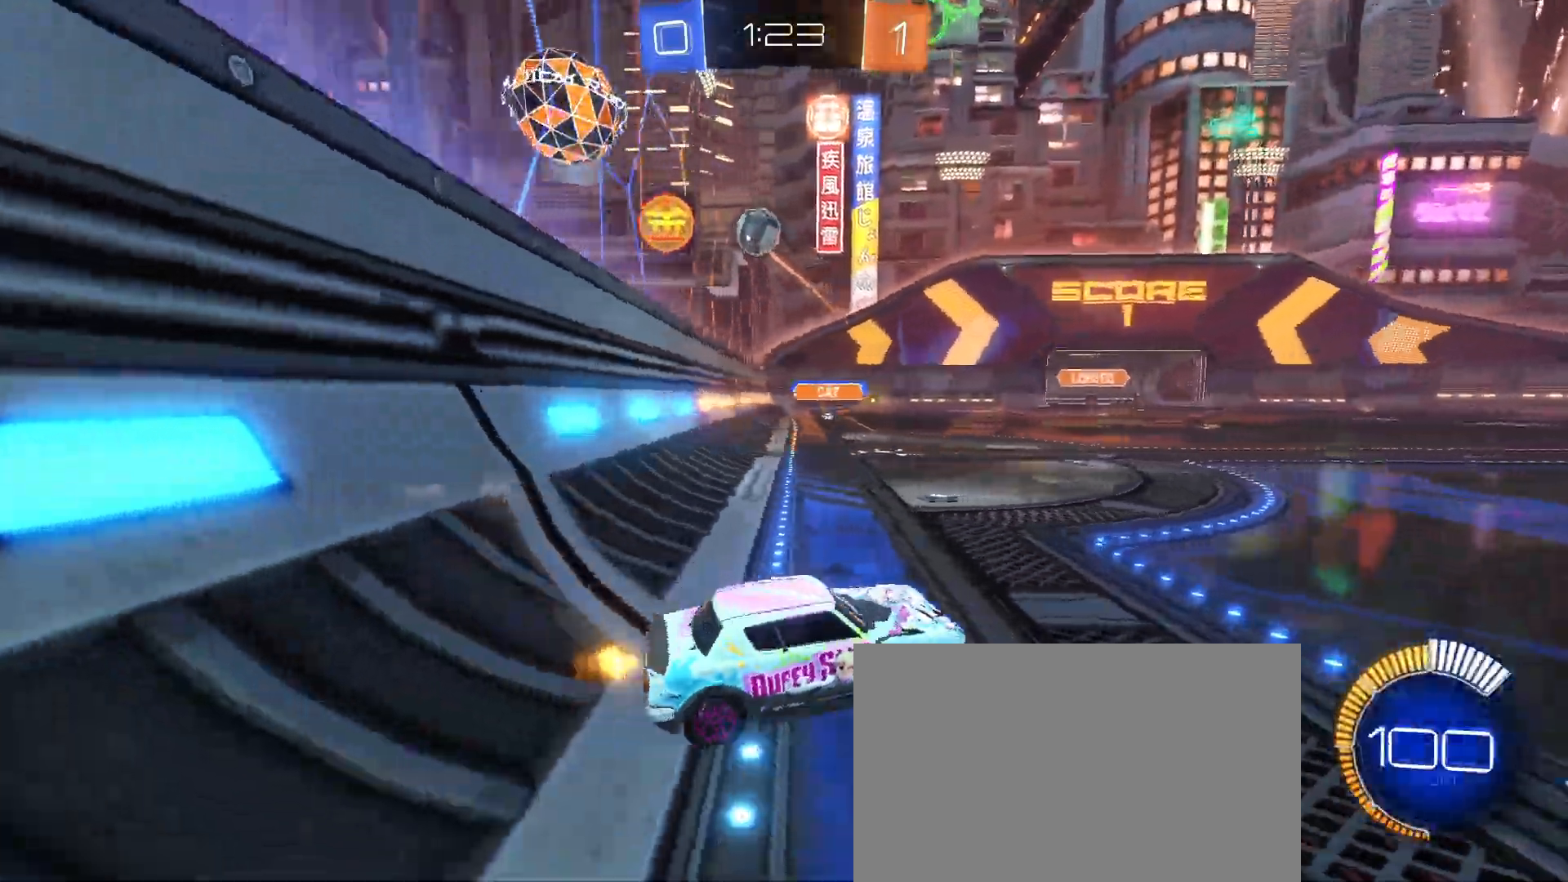
{"buttons": ["CROSS"], "left_stick": "center", "events": [[150, "L2", "down"], [250, "CROSS", "down"], [250, "R1", "down"], [267, "left_stick", "down"], [317, "L2", "up"], [383, "R1", "up"], [400, "CROSS", "up"], [450, "CROSS", "down"], [450, "left_stick", "center"]]}
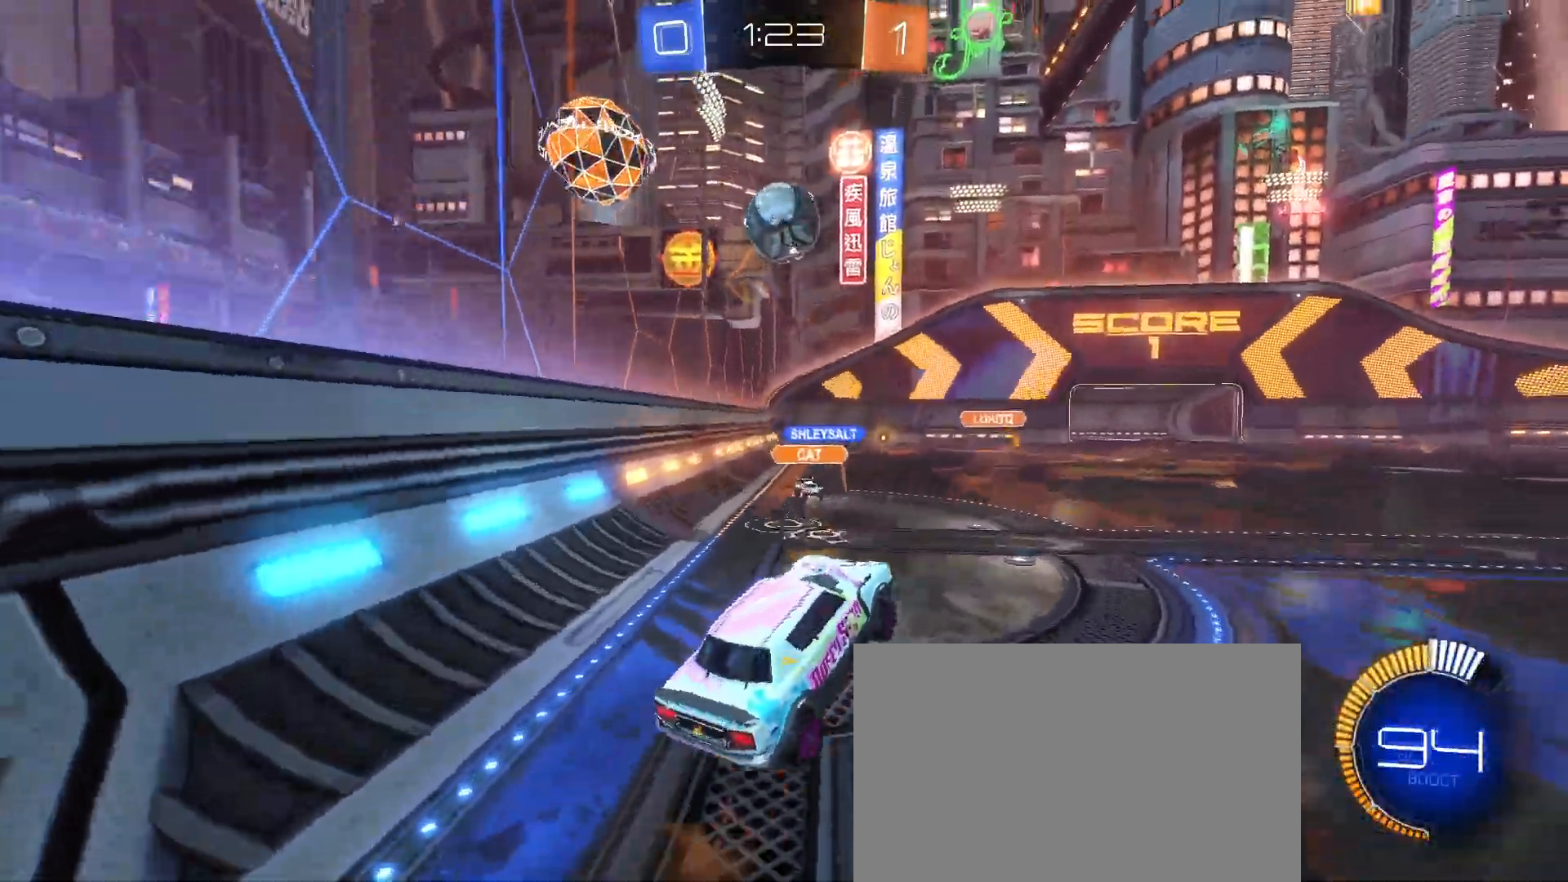
{"buttons": ["L1", "R1"], "left_stick": "up-left", "events": [[17, "left_stick", "down"], [117, "CROSS", "up"], [150, "R1", "down"], [217, "L1", "down"], [233, "left_stick", "right"], [300, "left_stick", "up"], [433, "left_stick", "up-left"]]}
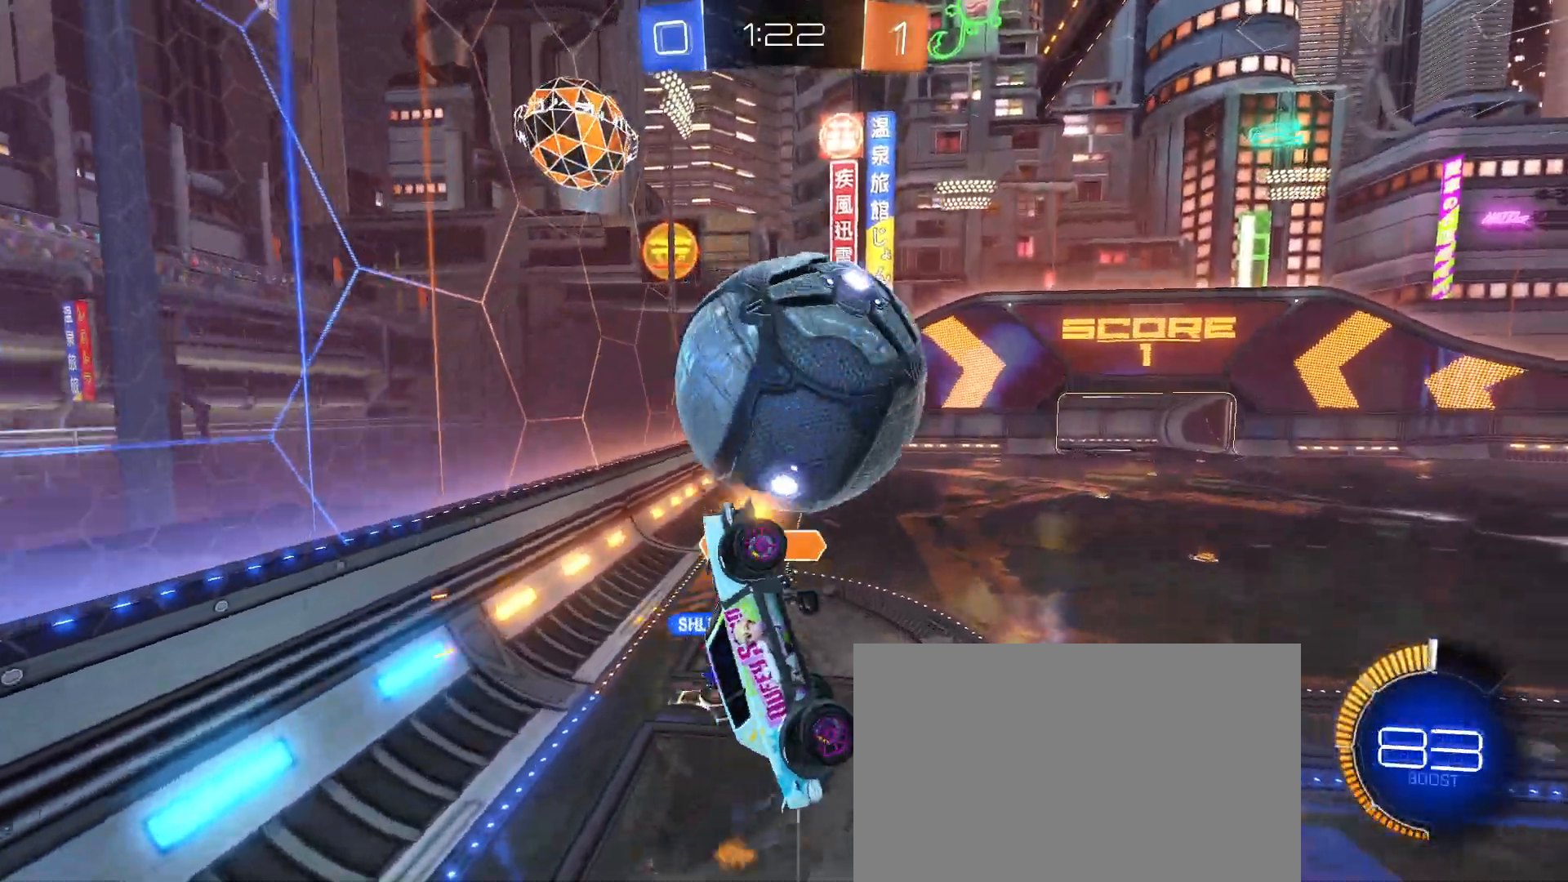
{"buttons": [], "left_stick": "center", "events": [[67, "left_stick", "left"], [83, "R1", "up"], [267, "L1", "up"], [267, "left_stick", "down-left"], [450, "left_stick", "center"]]}
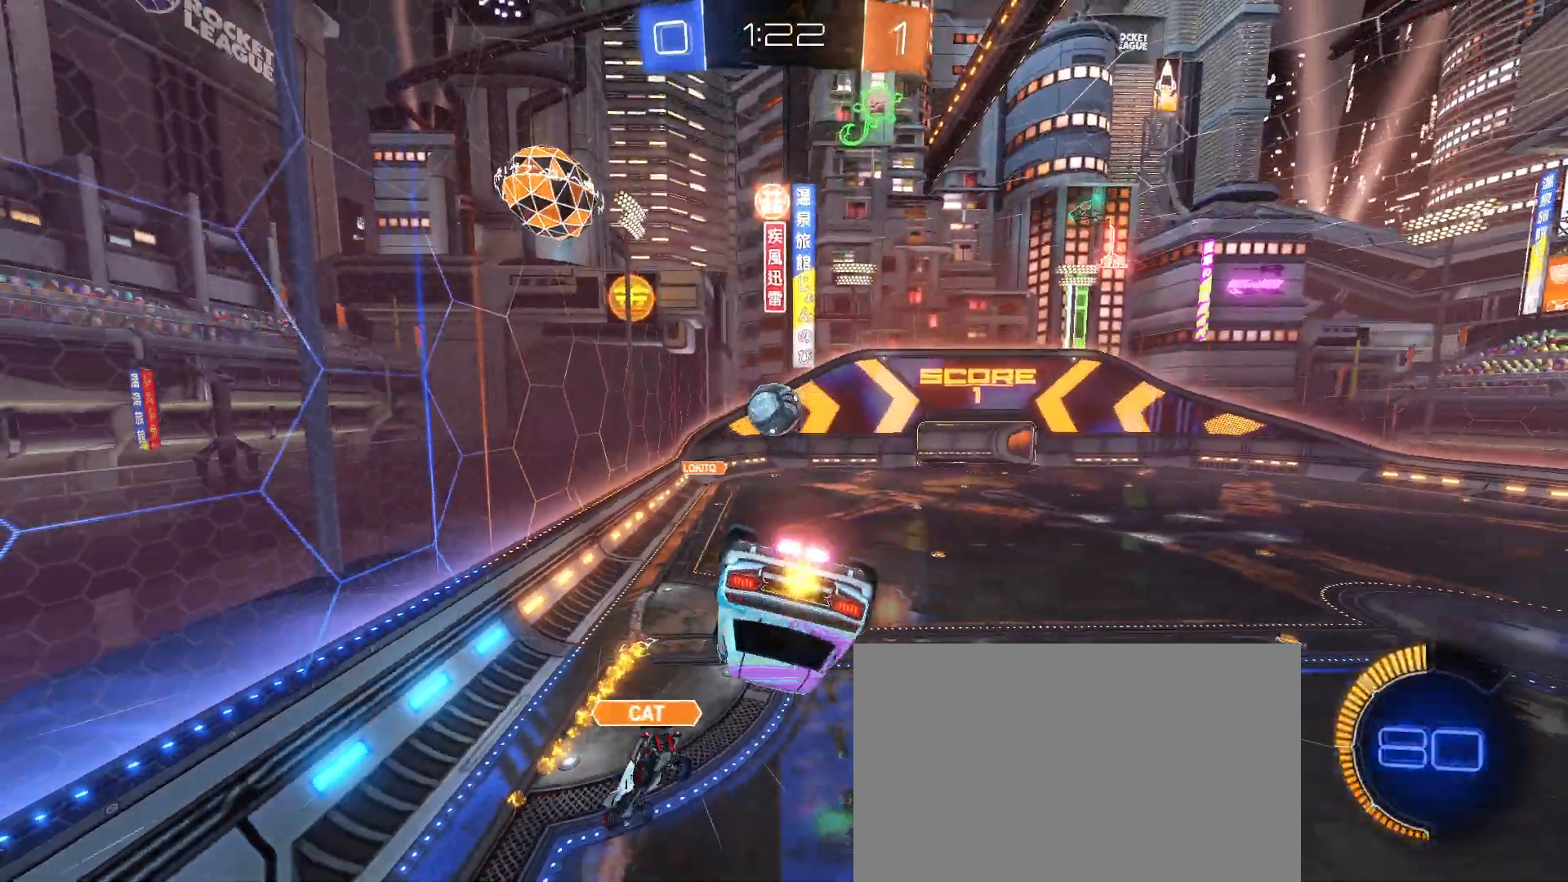
{"buttons": ["SQUARE"], "left_stick": "up-right", "events": [[150, "left_stick", "right"], [300, "left_stick", "up-right"], [433, "SQUARE", "down"]]}
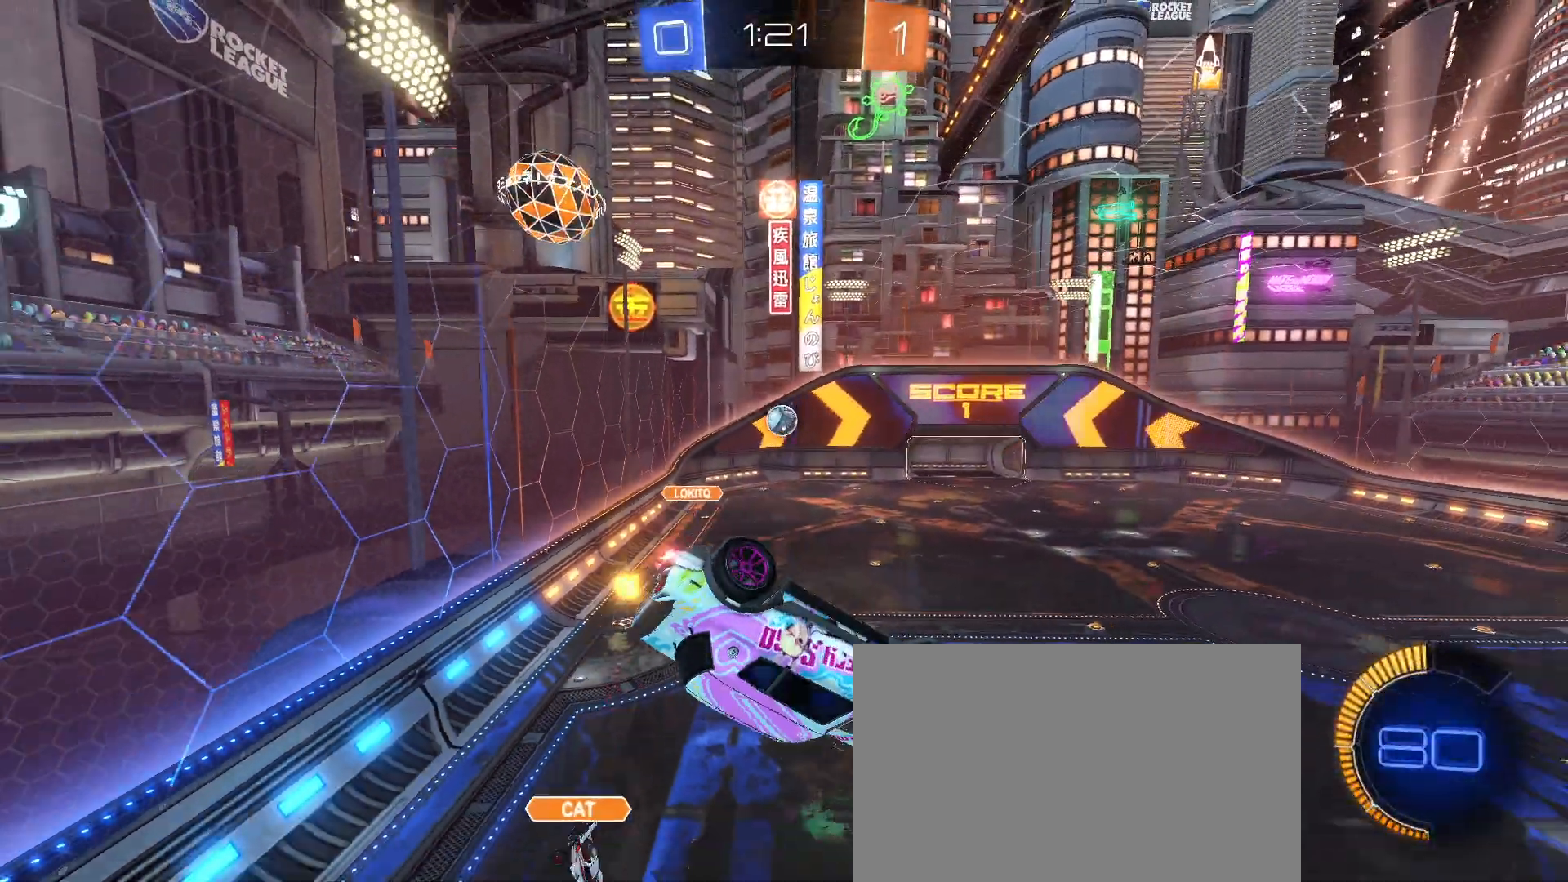
{"buttons": [], "left_stick": "left"}
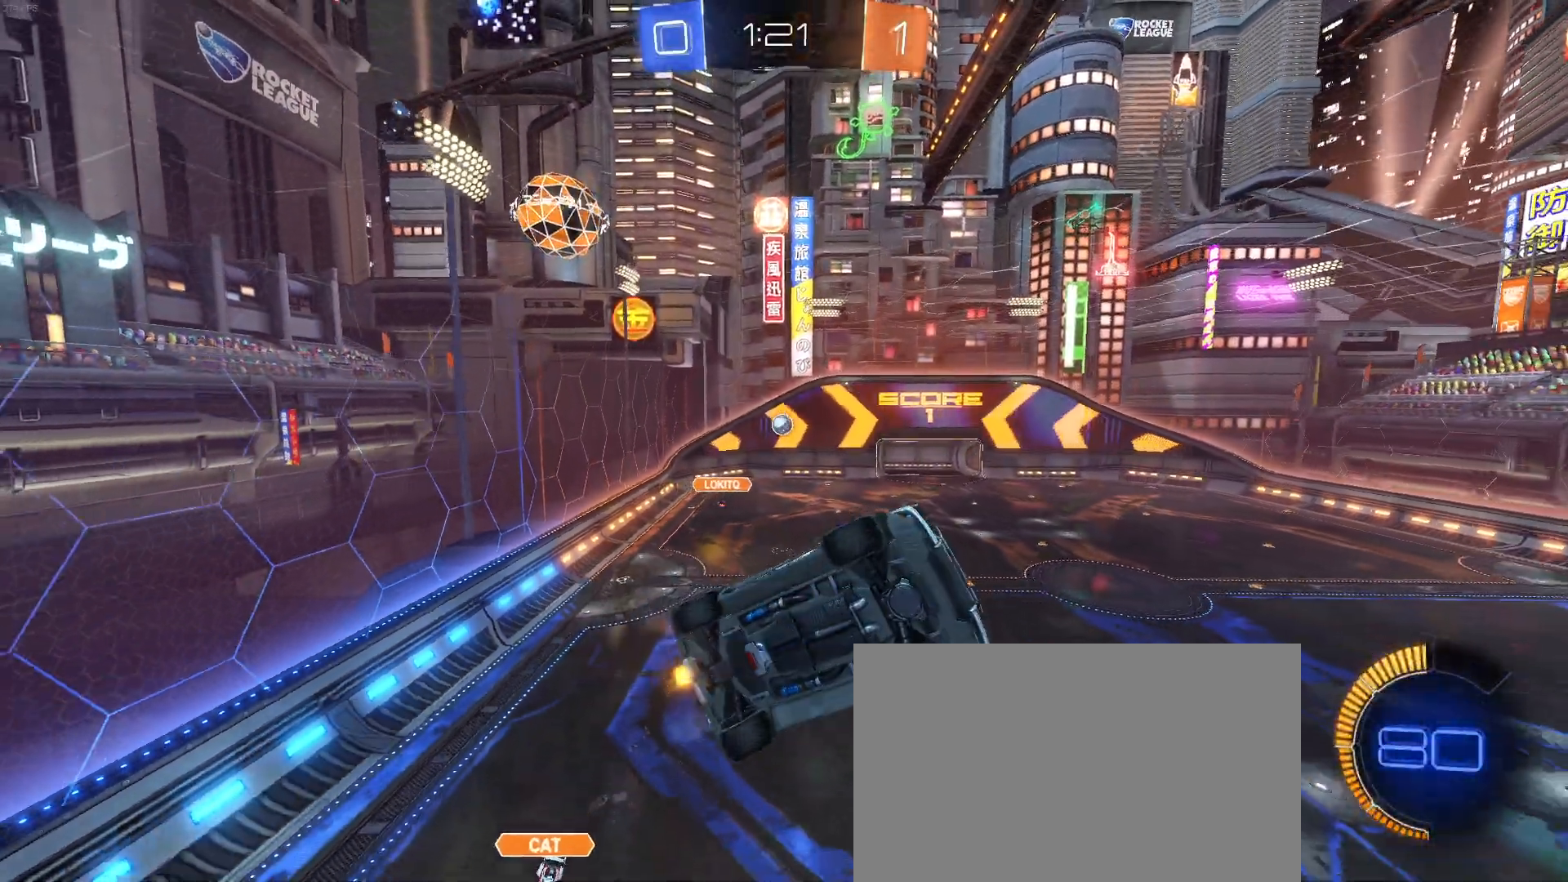
{"buttons": [], "left_stick": "center", "events": [[217, "left_stick", "down"], [367, "left_stick", "center"]]}
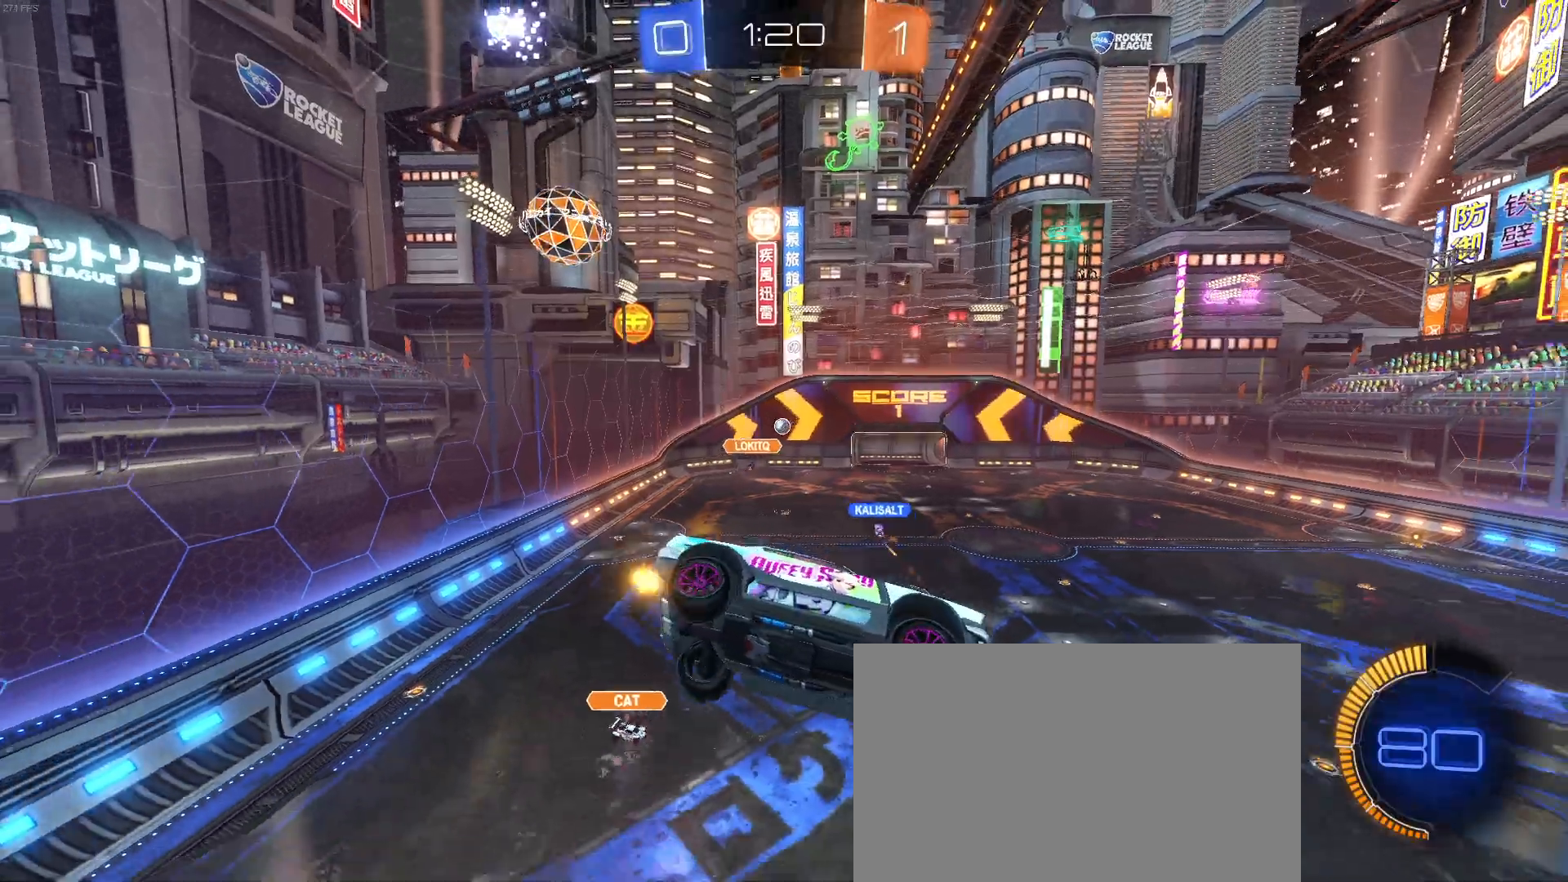
{"buttons": [], "left_stick": "down-right", "events": [[450, "left_stick", "down-right"]]}
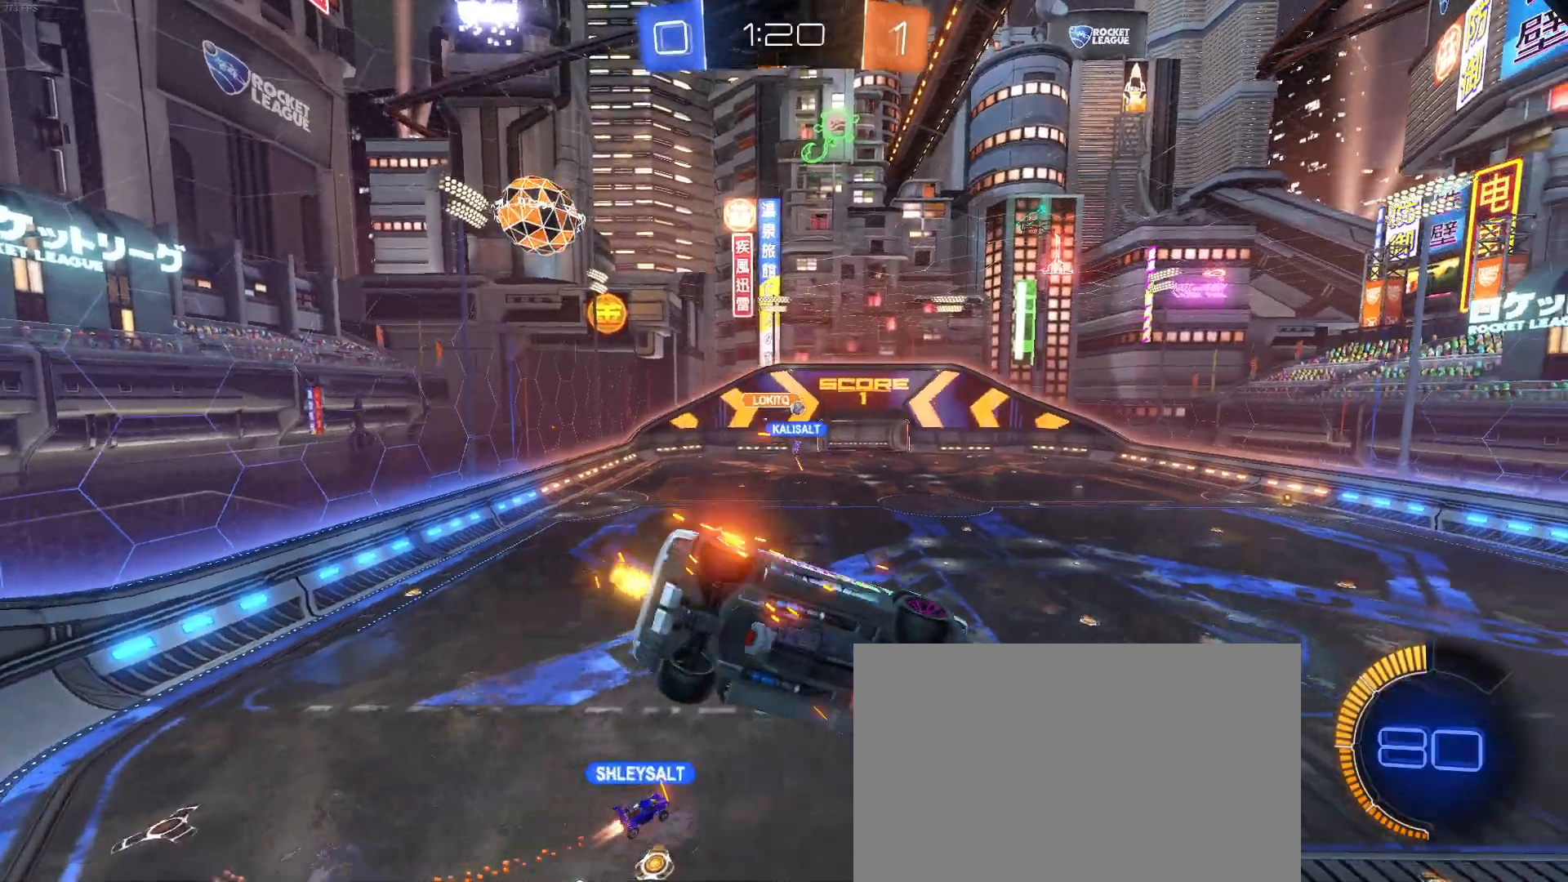
{"buttons": ["R1"], "left_stick": "left", "events": [[167, "left_stick", "center"], [233, "left_stick", "left"], [417, "R1", "down"]]}
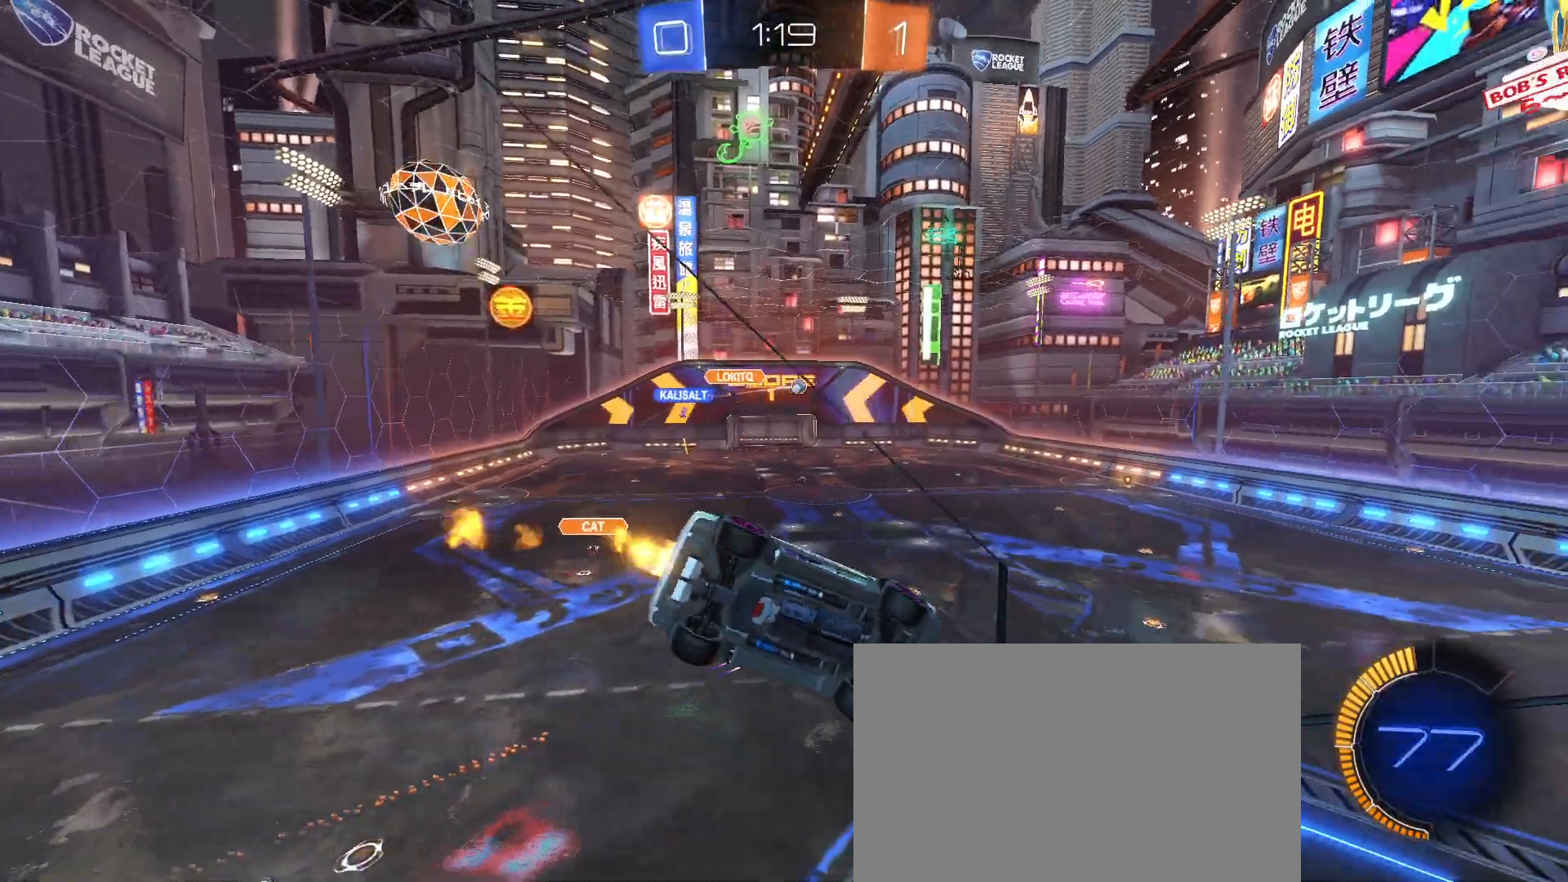
{"buttons": [], "left_stick": "down-right", "events": [[83, "CROSS", "down"], [83, "left_stick", "down"], [150, "left_stick", "down-right"], [317, "CROSS", "up"], [333, "R1", "up"]]}
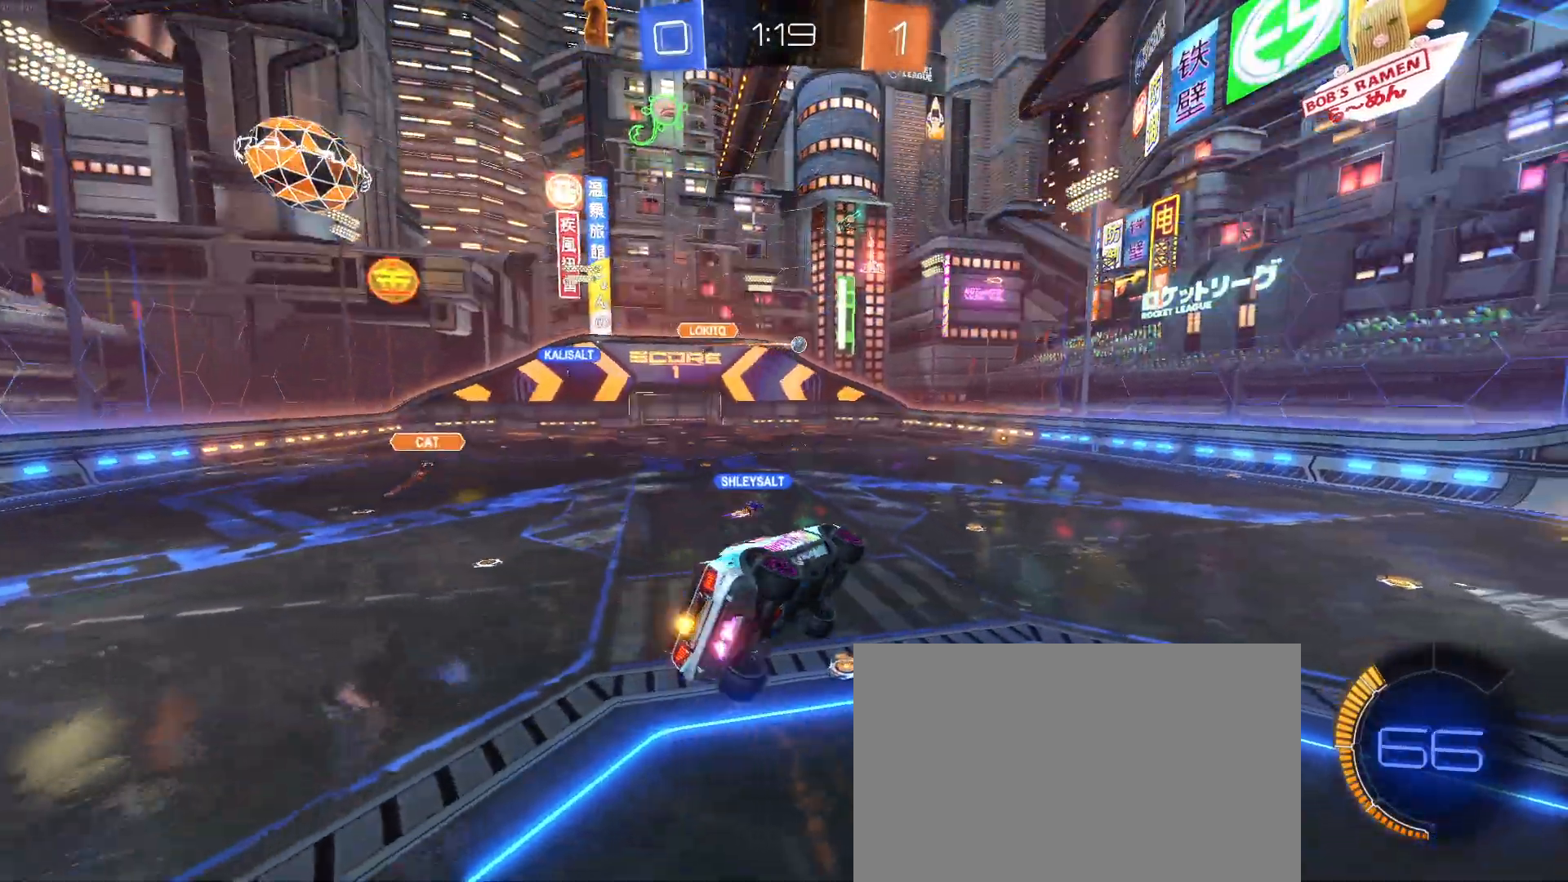
{"buttons": ["R1"], "left_stick": "right", "events": [[117, "SQUARE", "down"], [133, "left_stick", "up-right"], [183, "SQUARE", "up"], [300, "CROSS", "down"], [317, "R1", "down"], [433, "CROSS", "up"], [467, "left_stick", "right"]]}
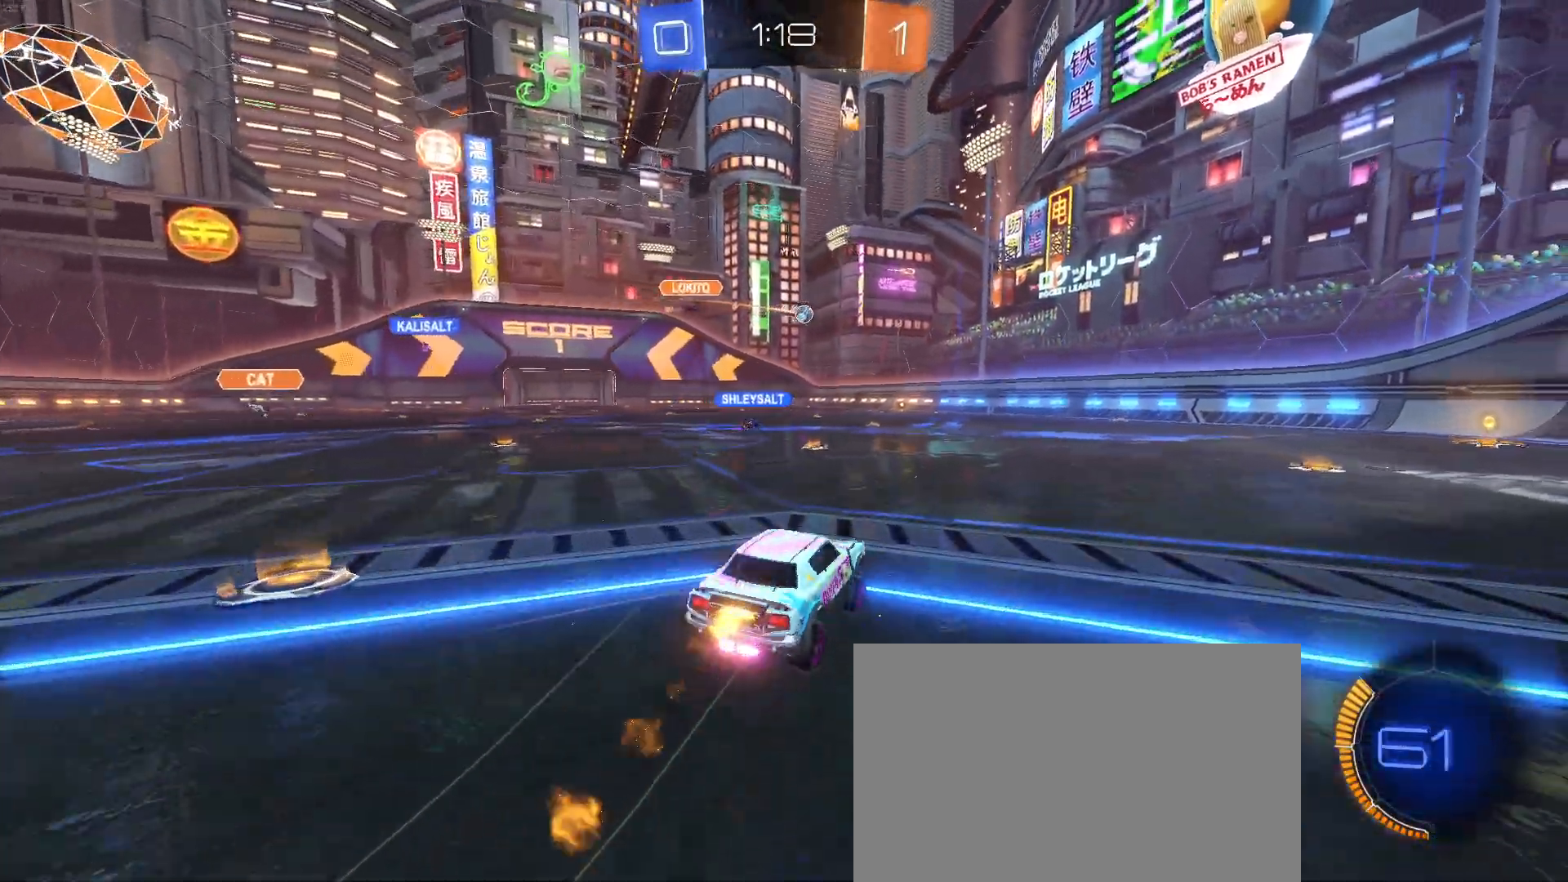
{"buttons": [], "left_stick": "right", "events": [[417, "R1", "up"]]}
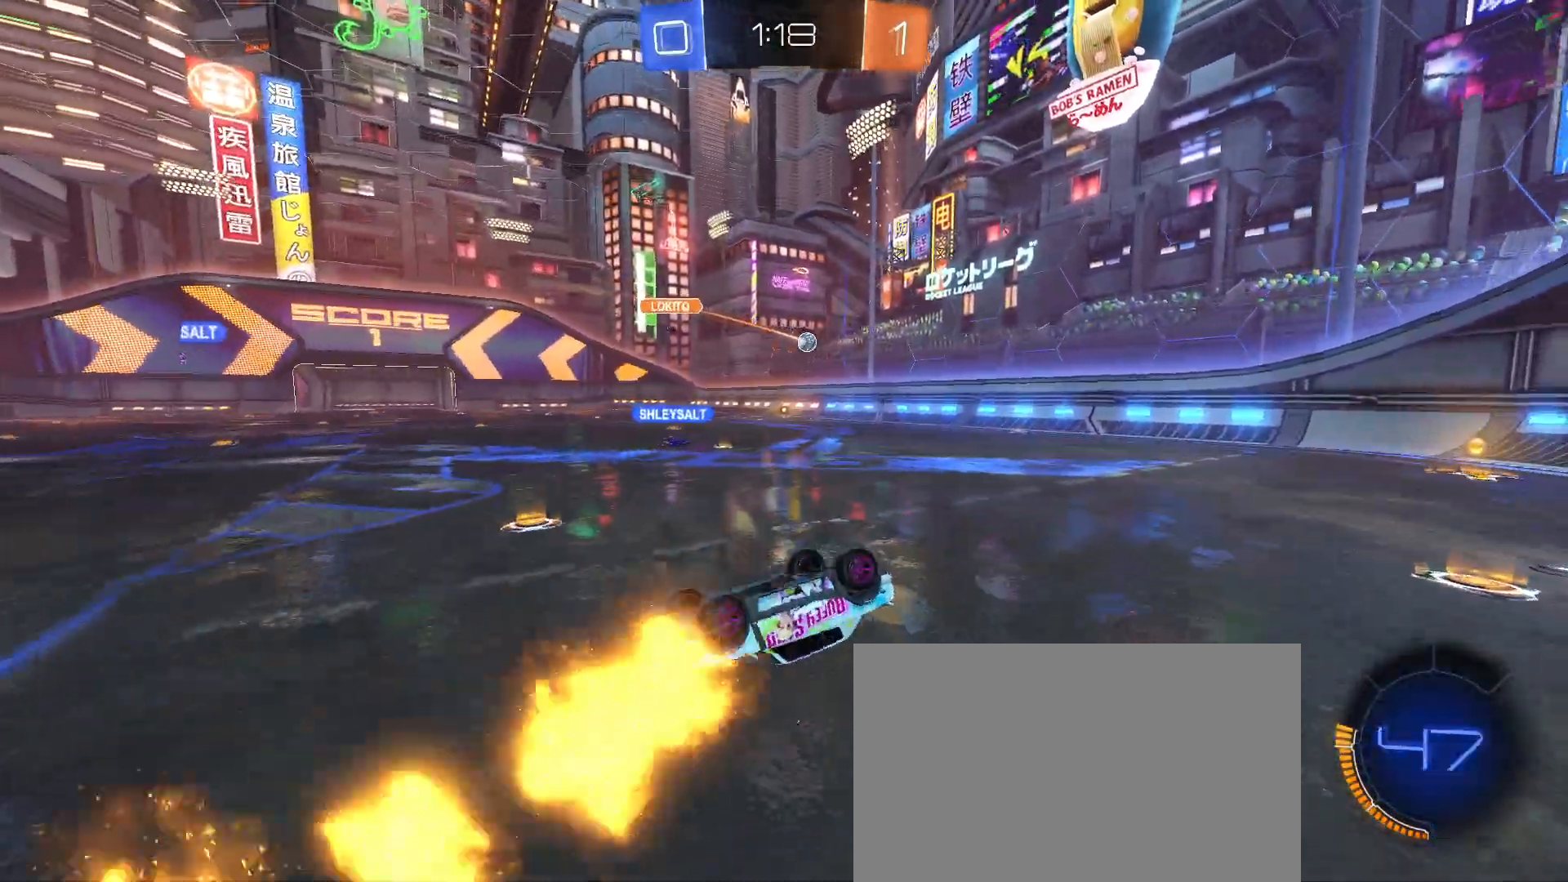
{"buttons": [], "left_stick": "up-right", "events": [[17, "left_stick", "up-right"], [33, "SQUARE", "down"], [183, "SQUARE", "up"]]}
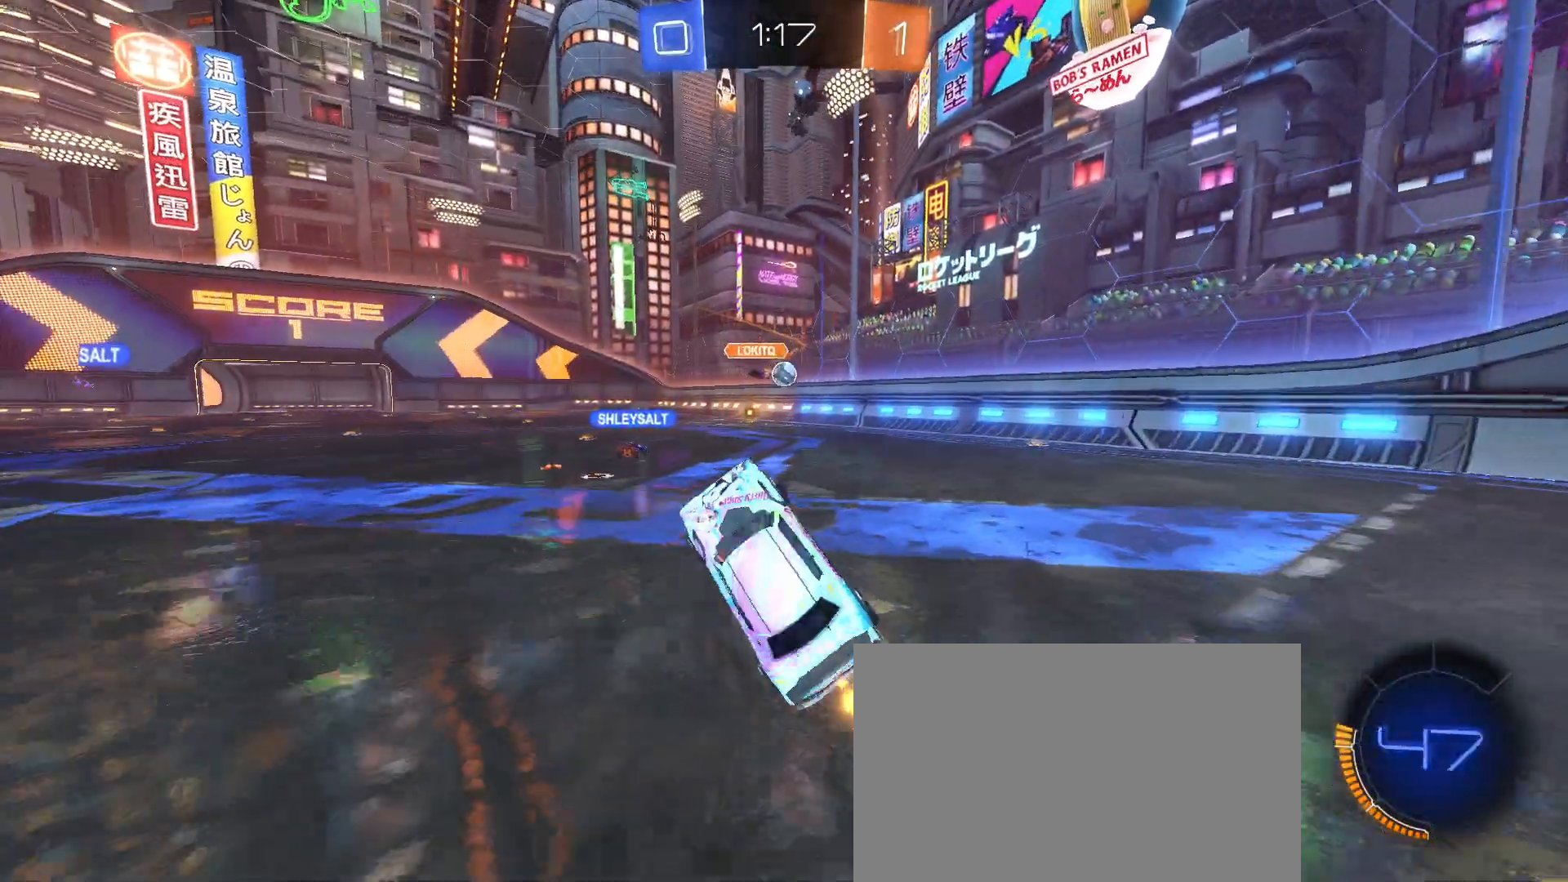
{"buttons": ["R1"], "left_stick": "center", "events": [[183, "left_stick", "center"], [300, "left_stick", "right"], [500, "R1", "down"], [500, "left_stick", "center"]]}
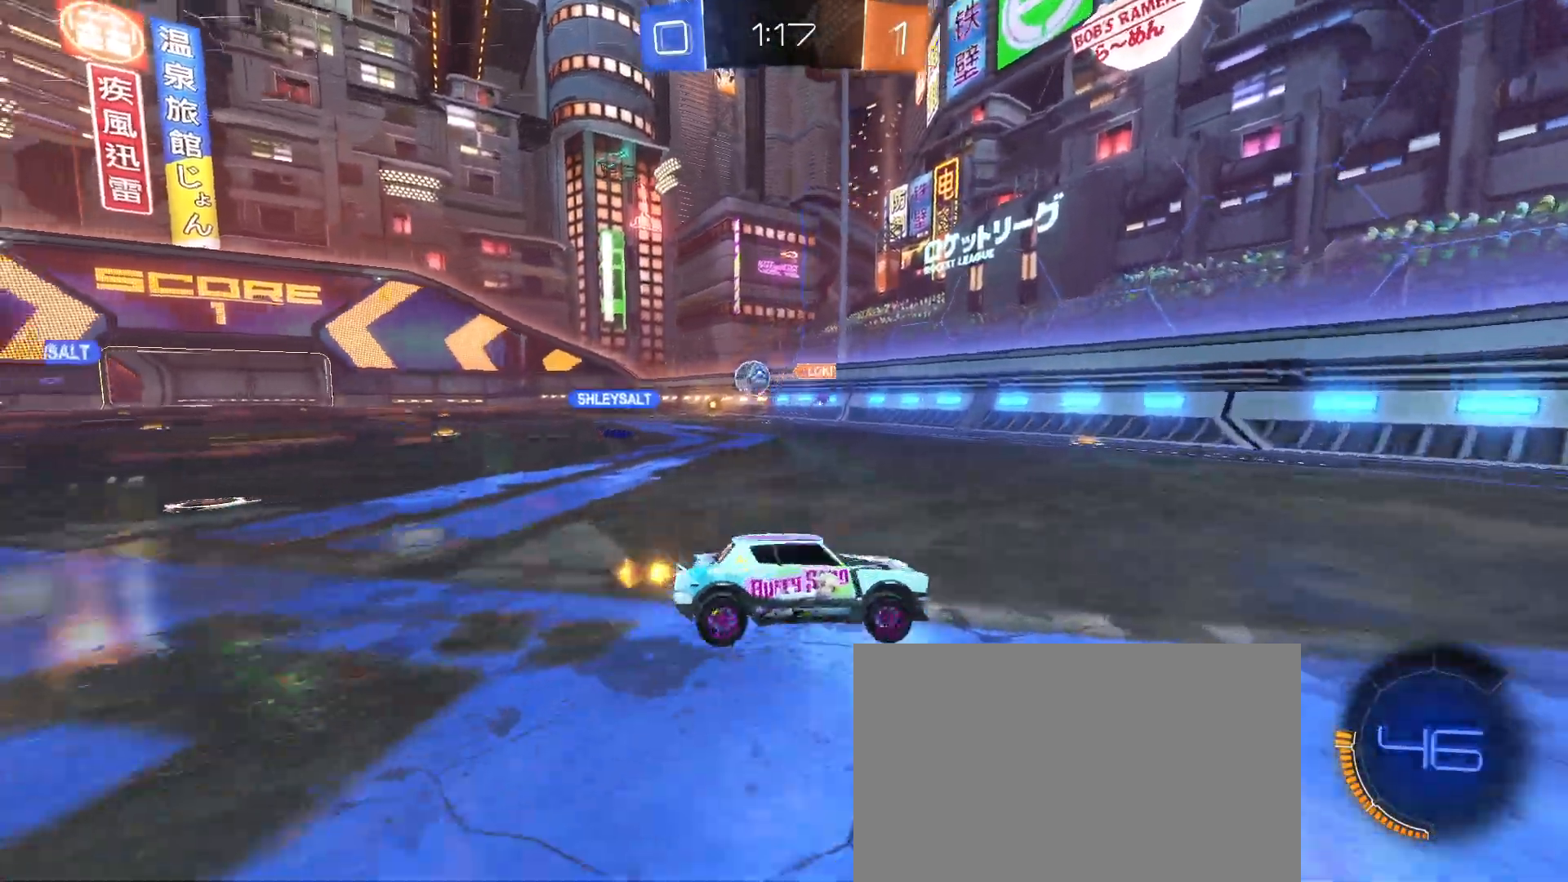
{"buttons": [], "left_stick": "left", "events": [[100, "left_stick", "down-right"], [267, "left_stick", "center"], [317, "left_stick", "left"], [500, "R1", "up"]]}
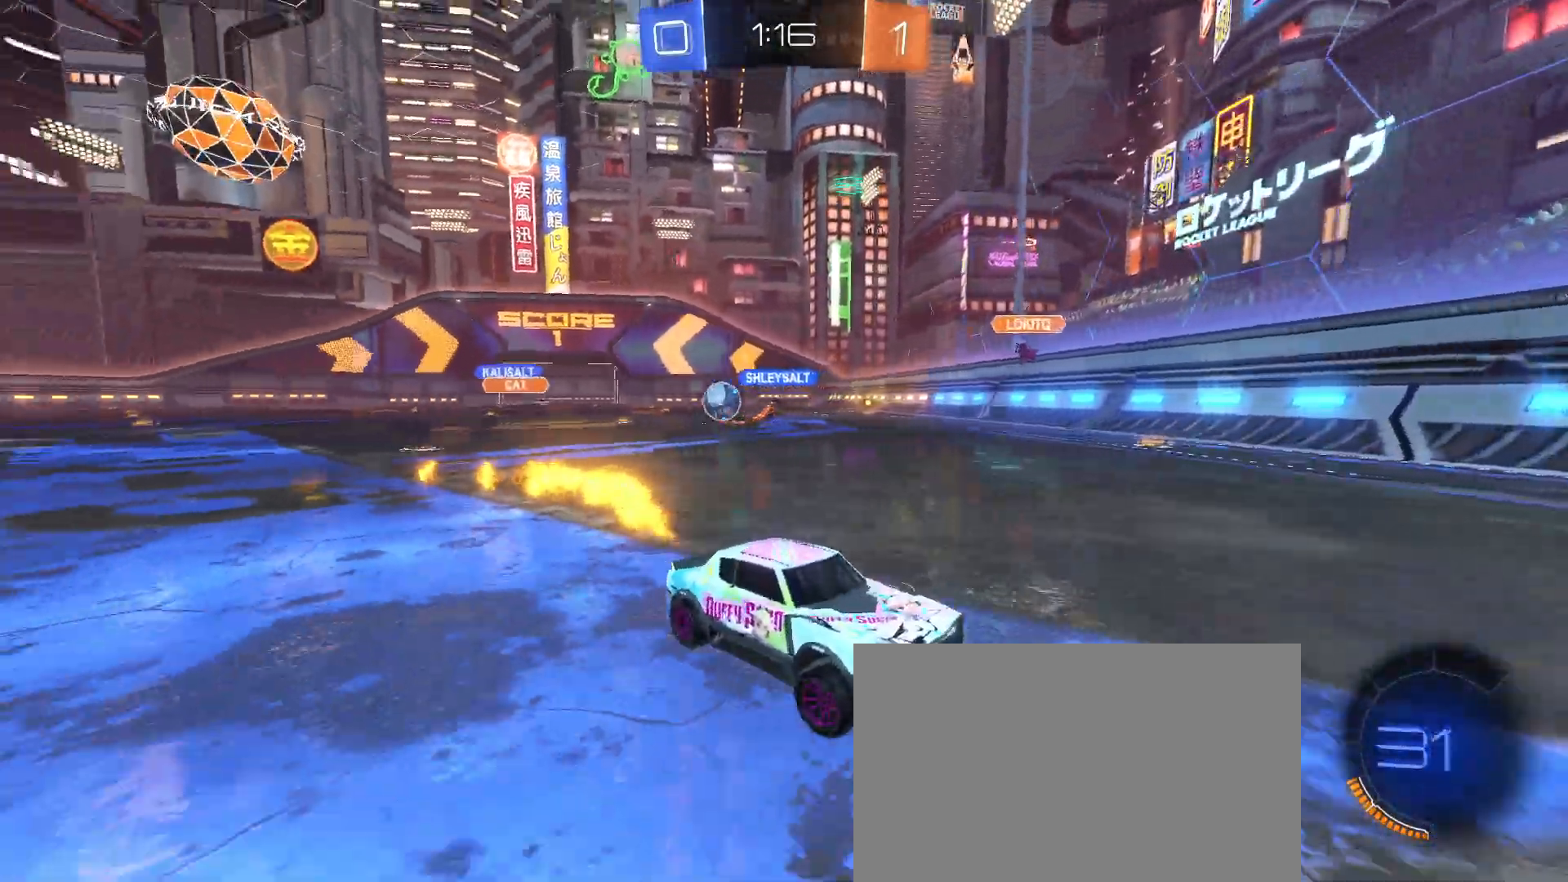
{"buttons": [], "left_stick": "right", "events": [[250, "SQUARE", "down"], [250, "left_stick", "right"], [450, "SQUARE", "up"]]}
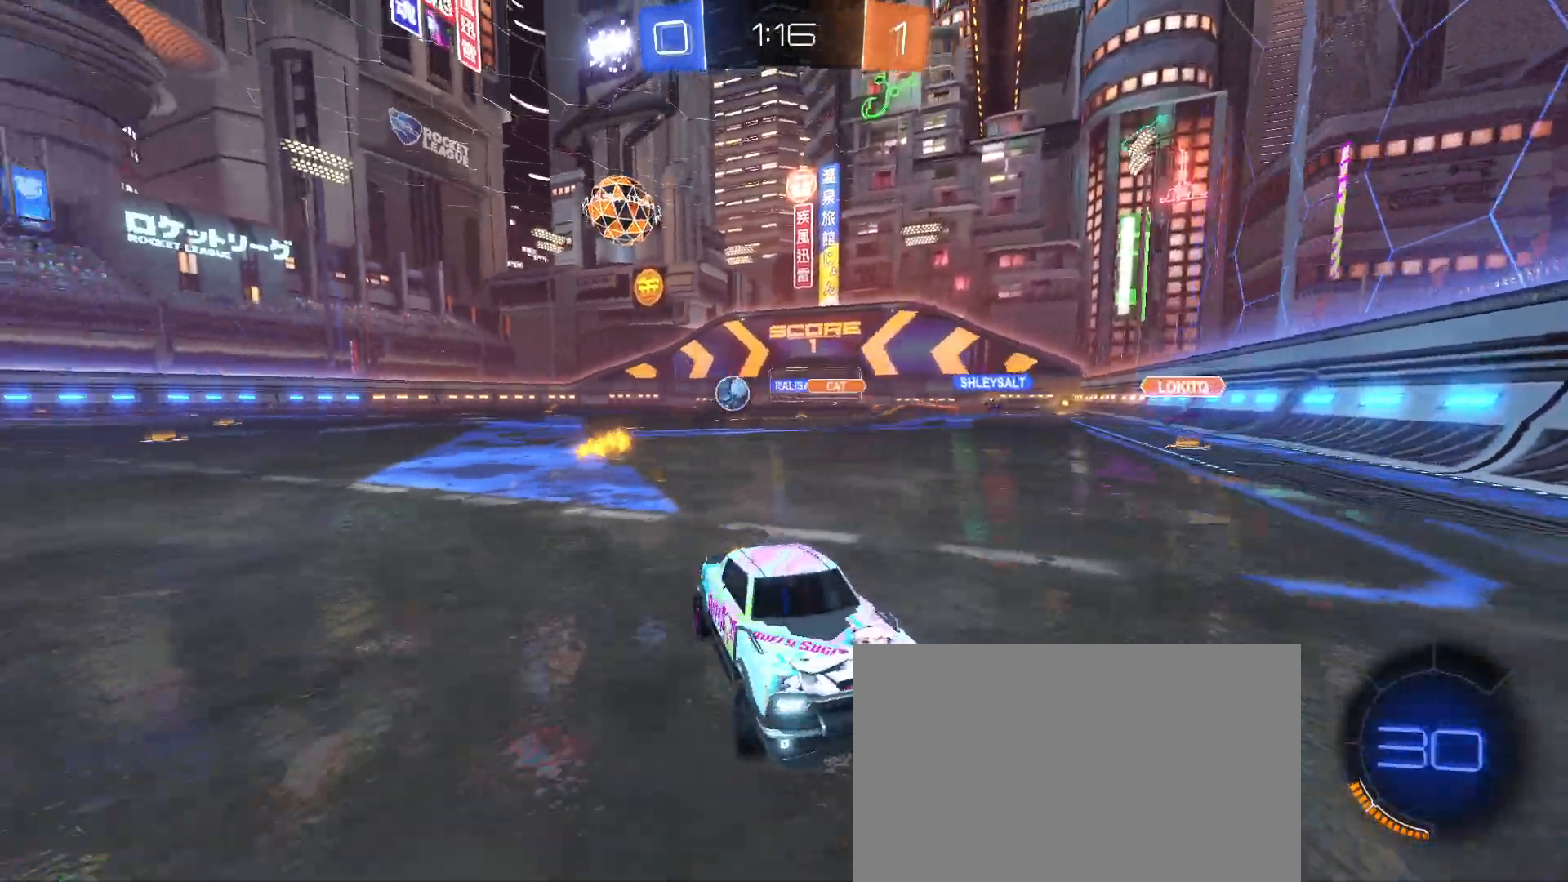
{"buttons": ["R1"], "left_stick": "right", "events": [[67, "R1", "down"]]}